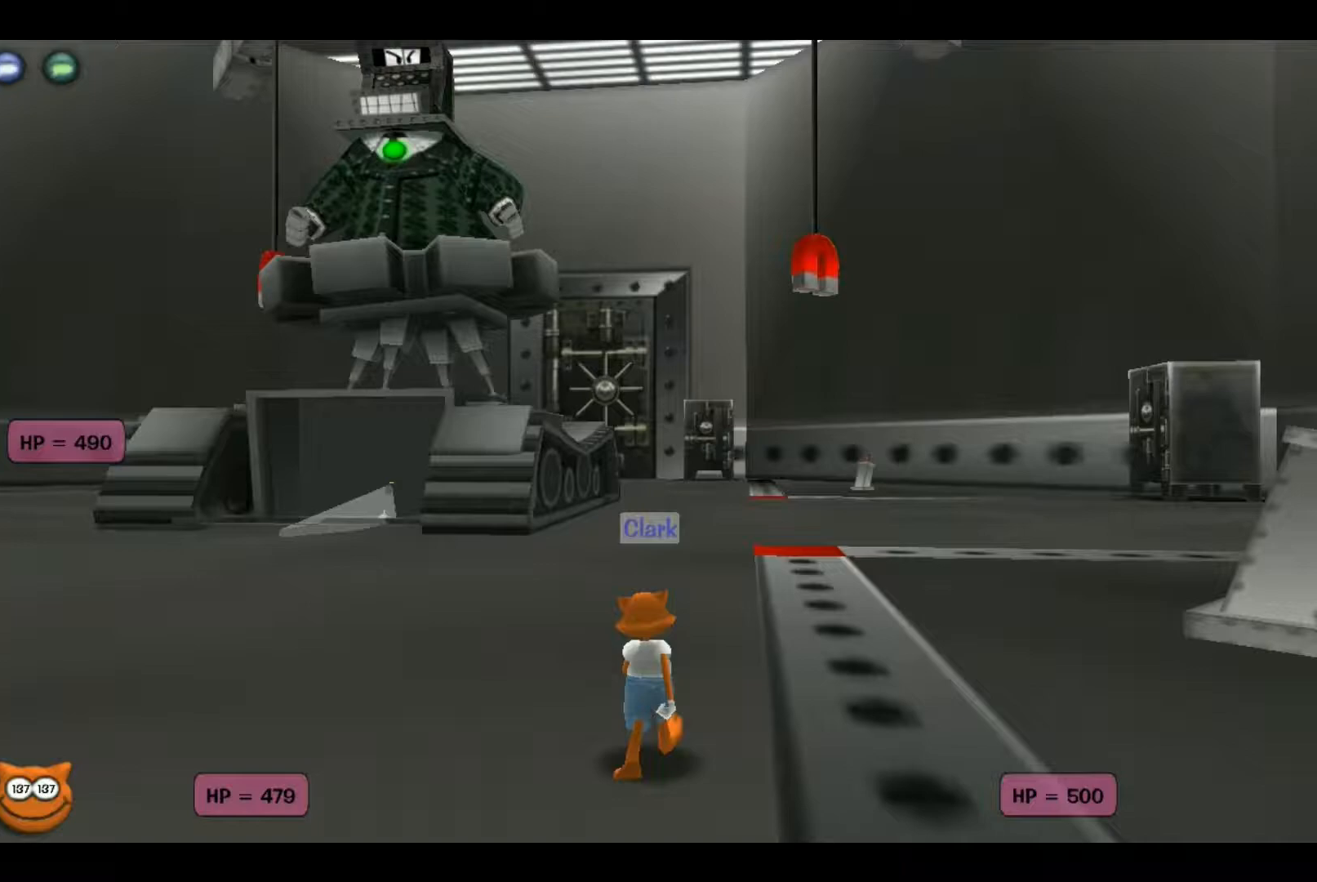
Gameplay with keyboard; each line is a JSON object with the keys held at the frame after it. "events" lists presses ("down") and releases ("up") of "ctrl", "down", "left", "right", "shift" and "up" between this image and that frame as [ms after this image, input, new state], when the widget could be followed in between. No other keys are recorded. Mouse input is not recorded.
{"keys": ["right"], "events": []}
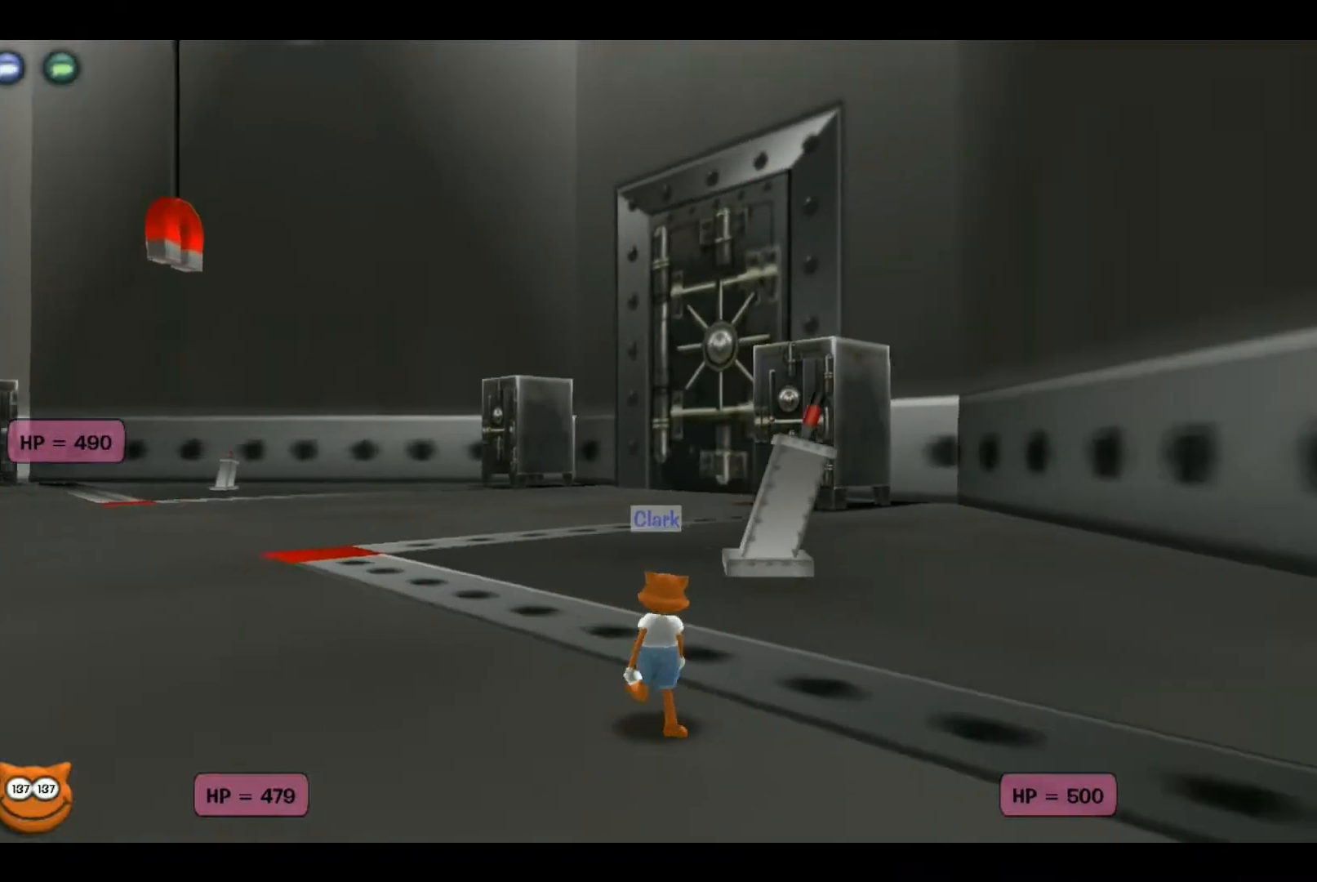
{"keys": ["up"], "events": [[17, "up", "down"], [433, "right", "up"]]}
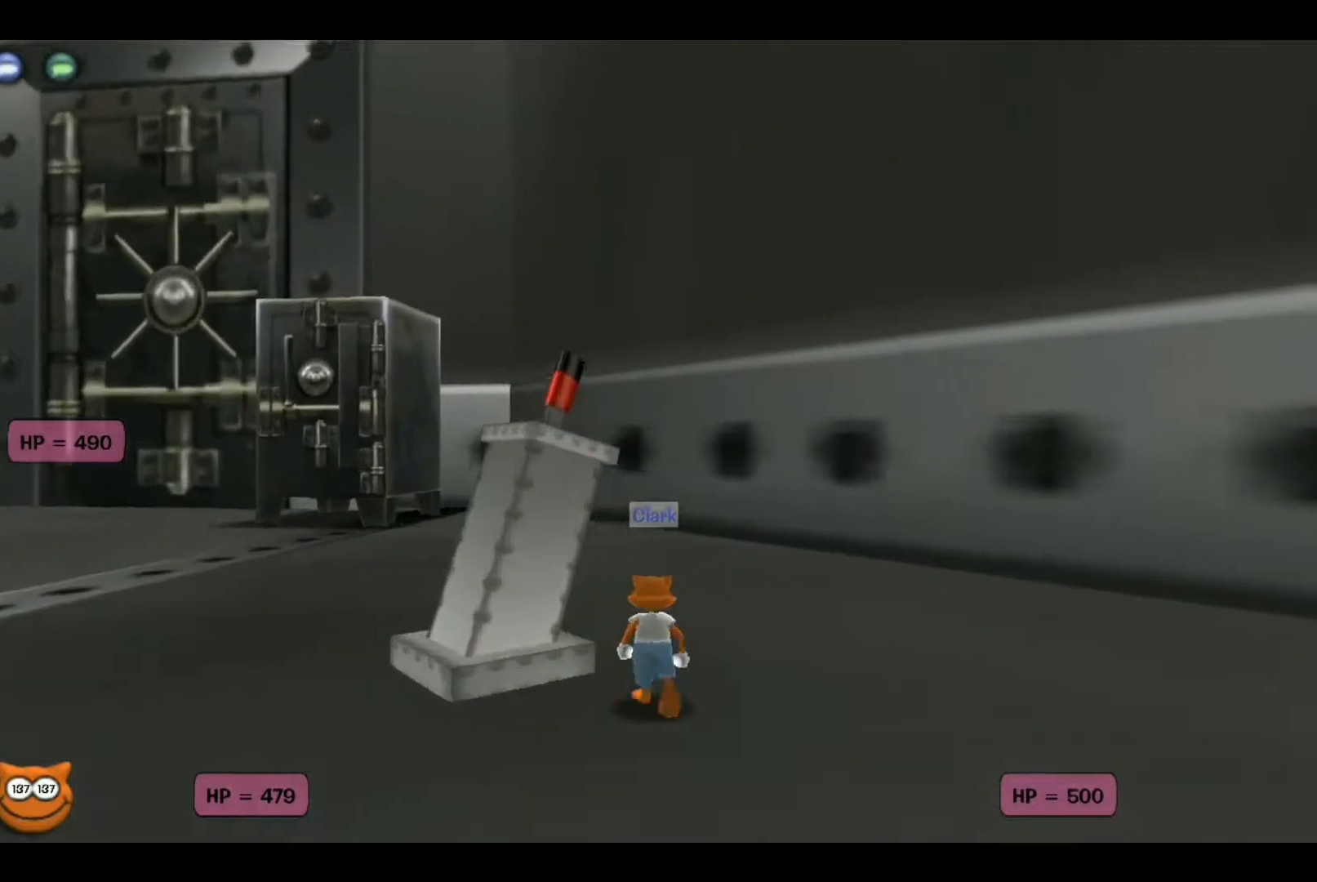
{"keys": ["down", "left"], "events": [[83, "up", "up"], [133, "down", "down"], [467, "left", "down"]]}
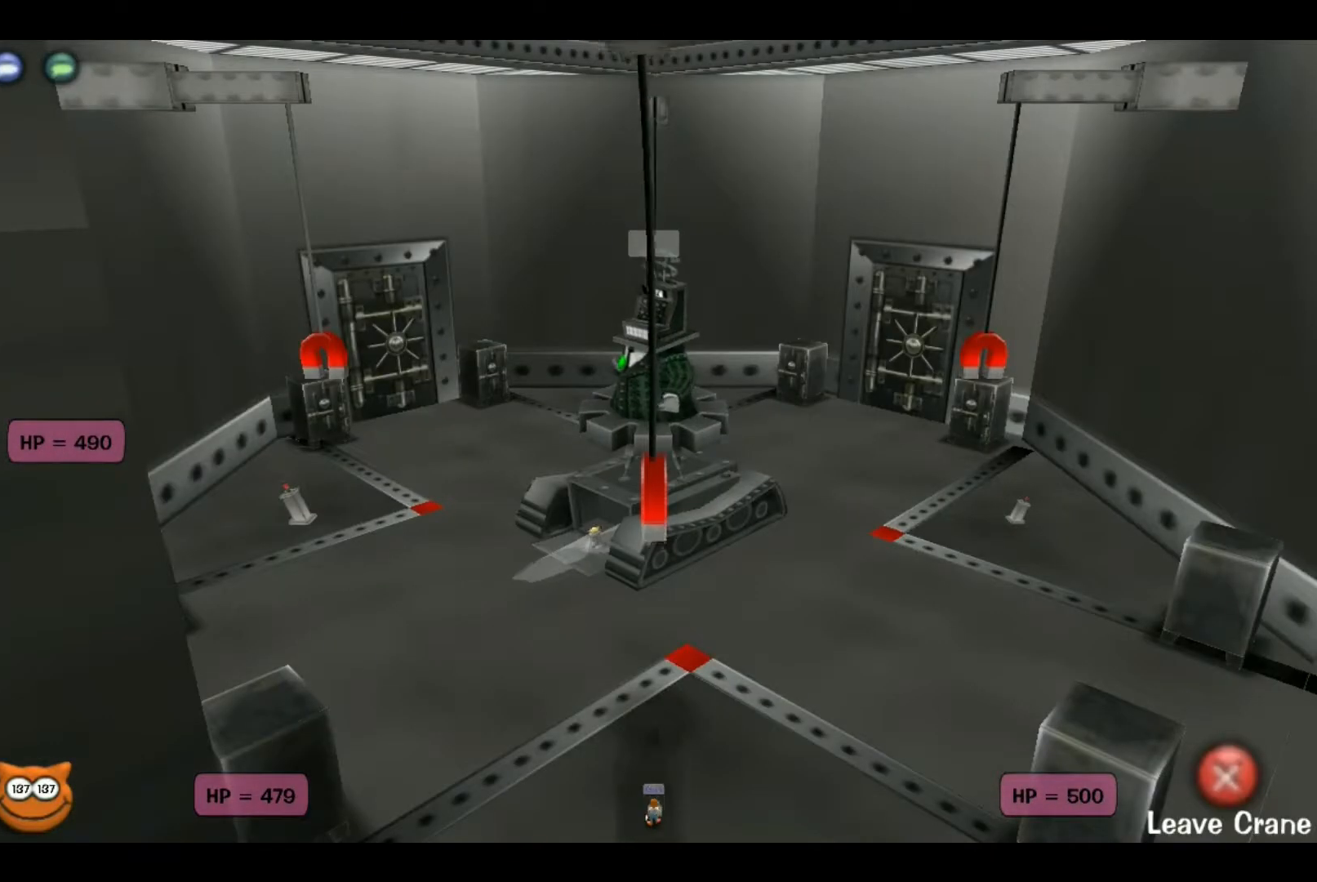
{"keys": [], "events": [[150, "down", "up"], [150, "left", "up"], [283, "left", "down"], [367, "up", "down"], [433, "left", "up"], [467, "up", "up"]]}
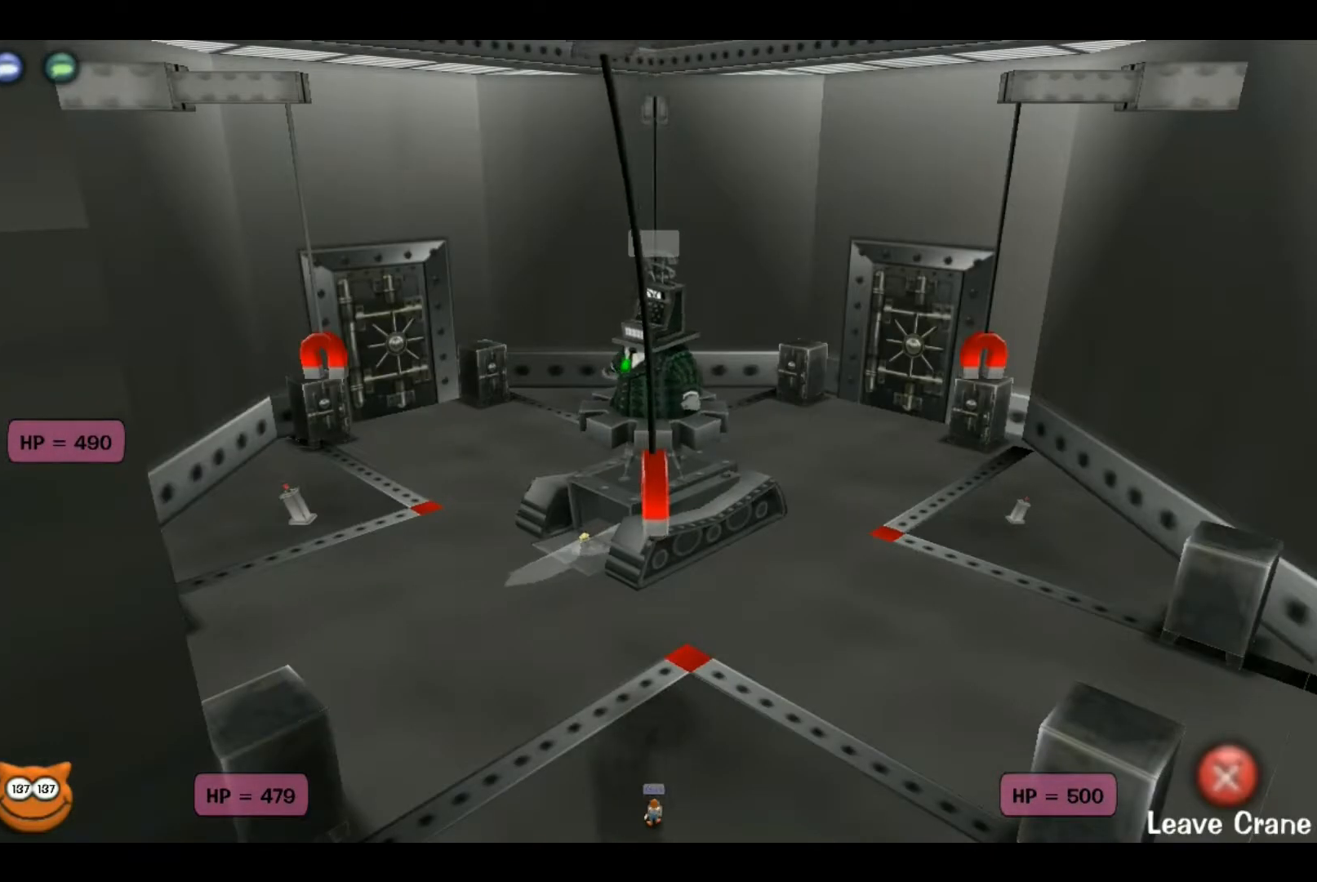
{"keys": [], "events": []}
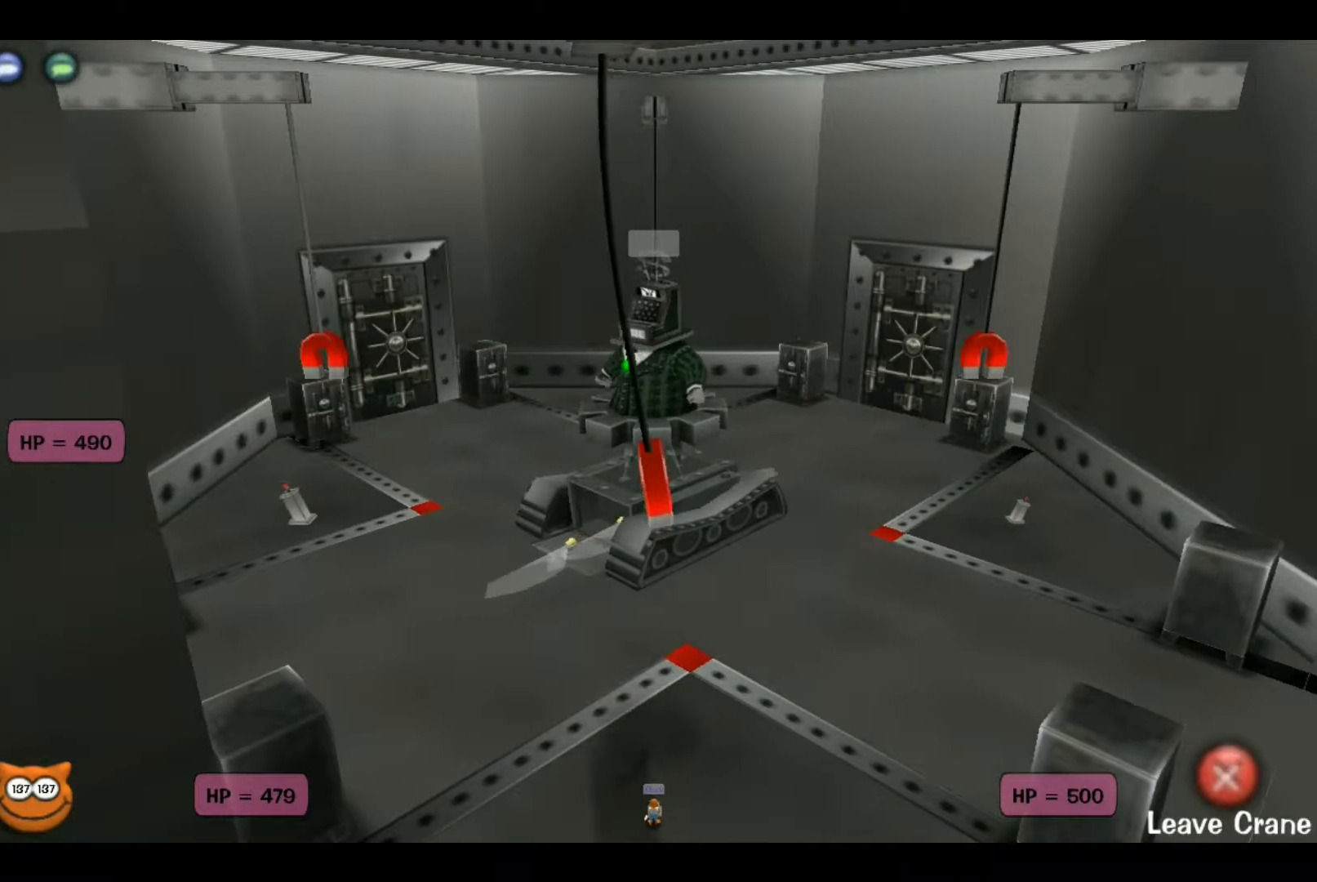
{"keys": ["left", "up"], "events": [[333, "left", "down"], [333, "up", "down"]]}
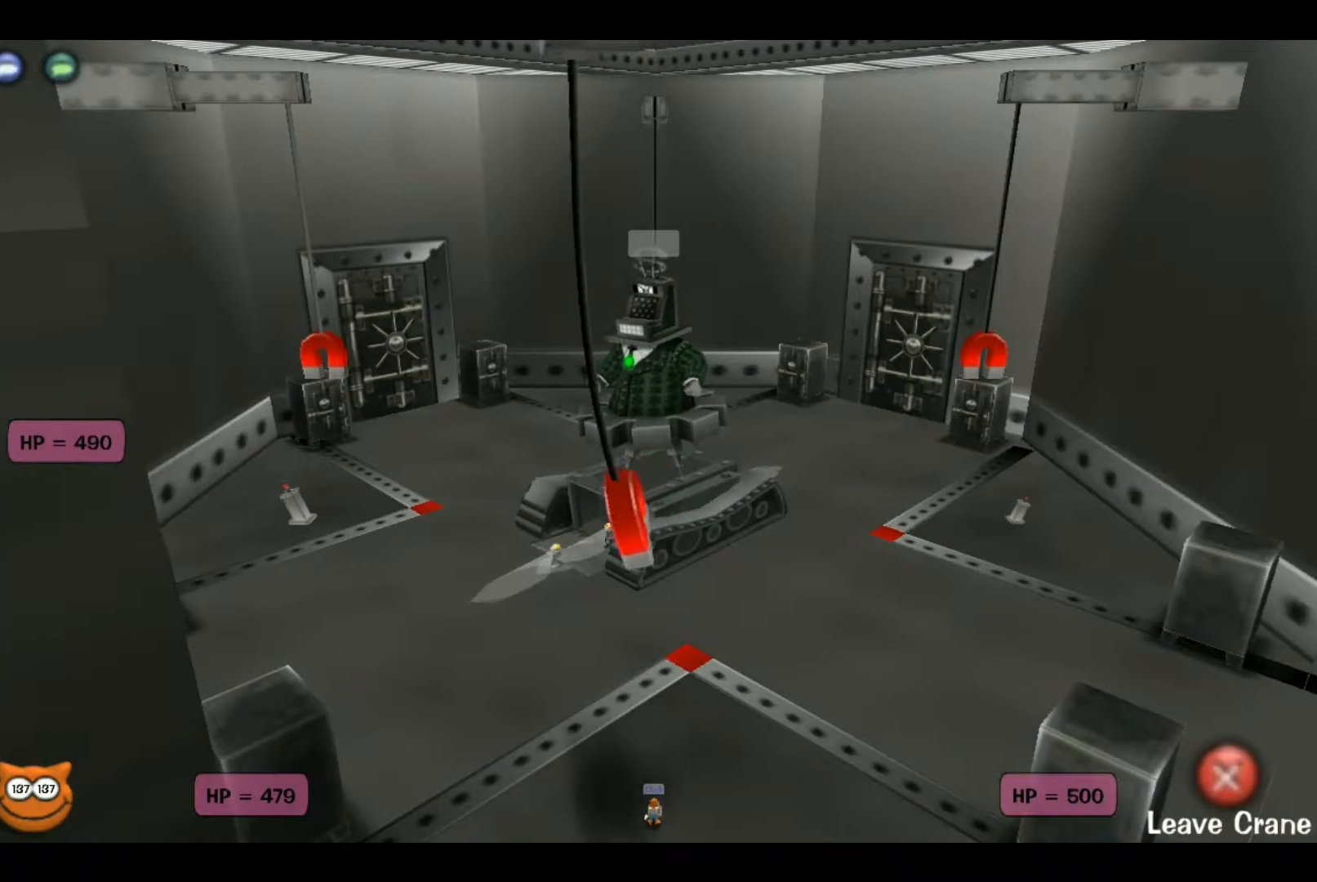
{"keys": ["ctrl", "up"], "events": [[50, "left", "up"], [50, "up", "up"], [333, "ctrl", "down"], [333, "up", "down"]]}
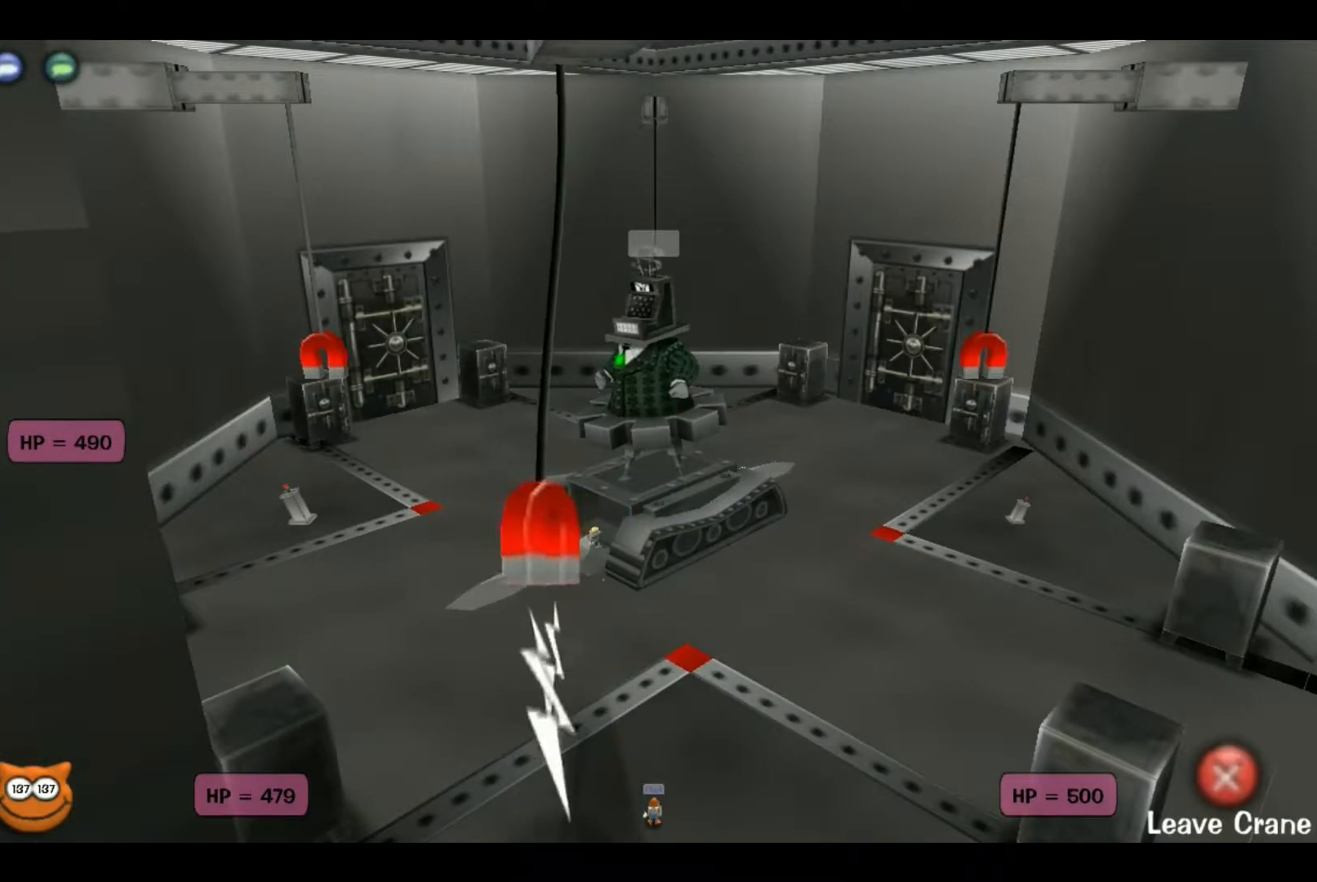
{"keys": ["ctrl", "up"], "events": []}
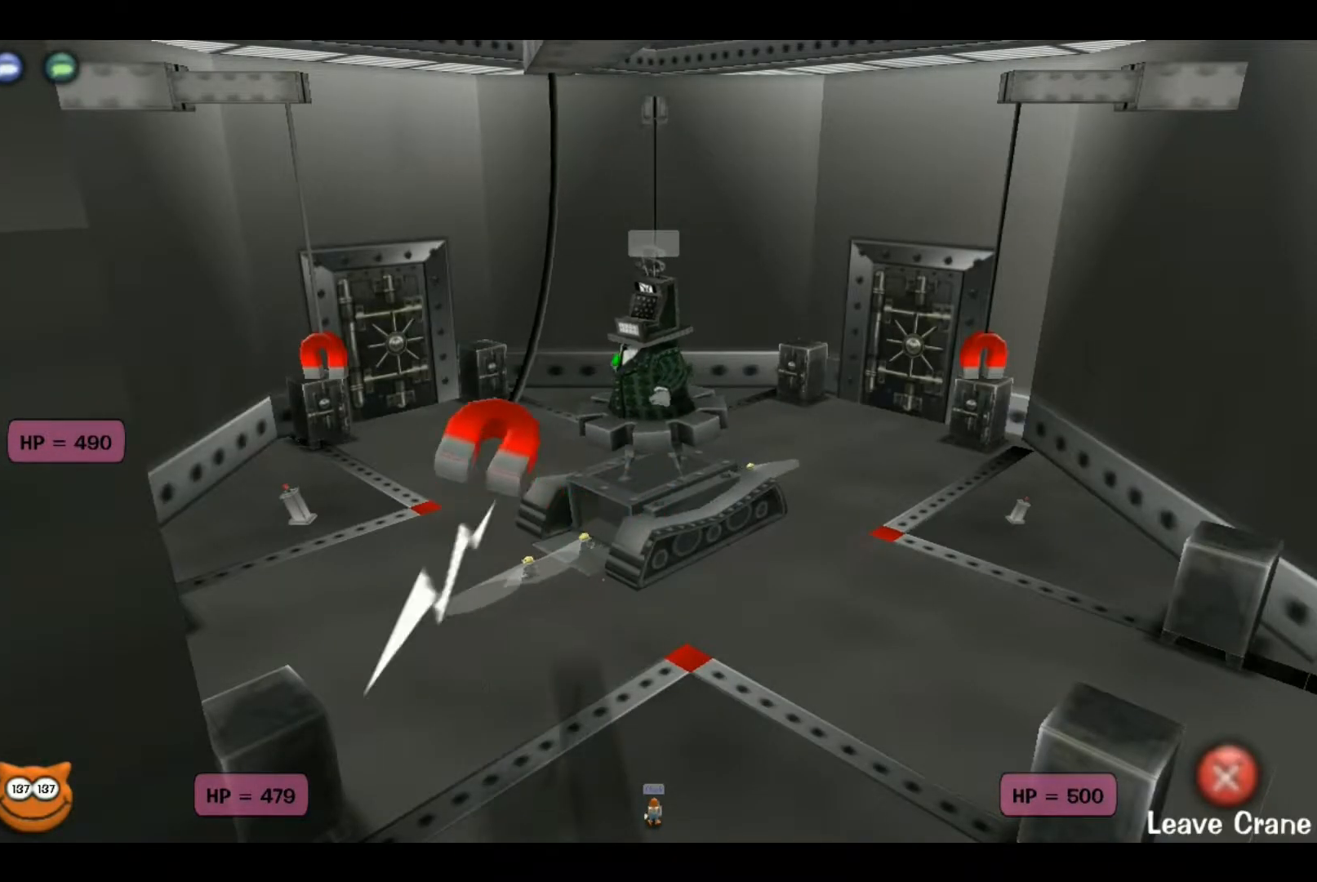
{"keys": ["ctrl", "up"], "events": [[167, "right", "down"], [367, "right", "up"]]}
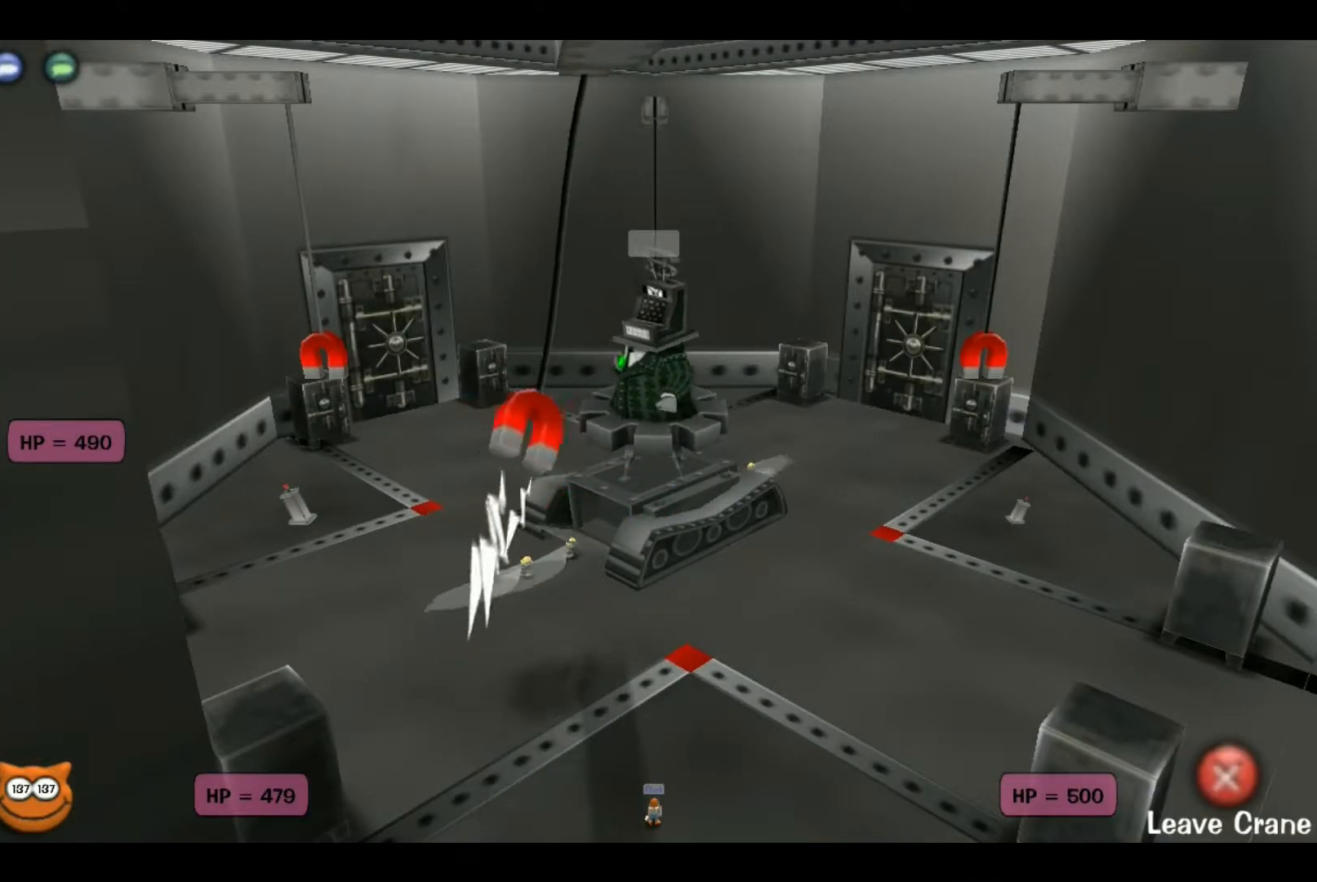
{"keys": ["ctrl", "up"], "events": []}
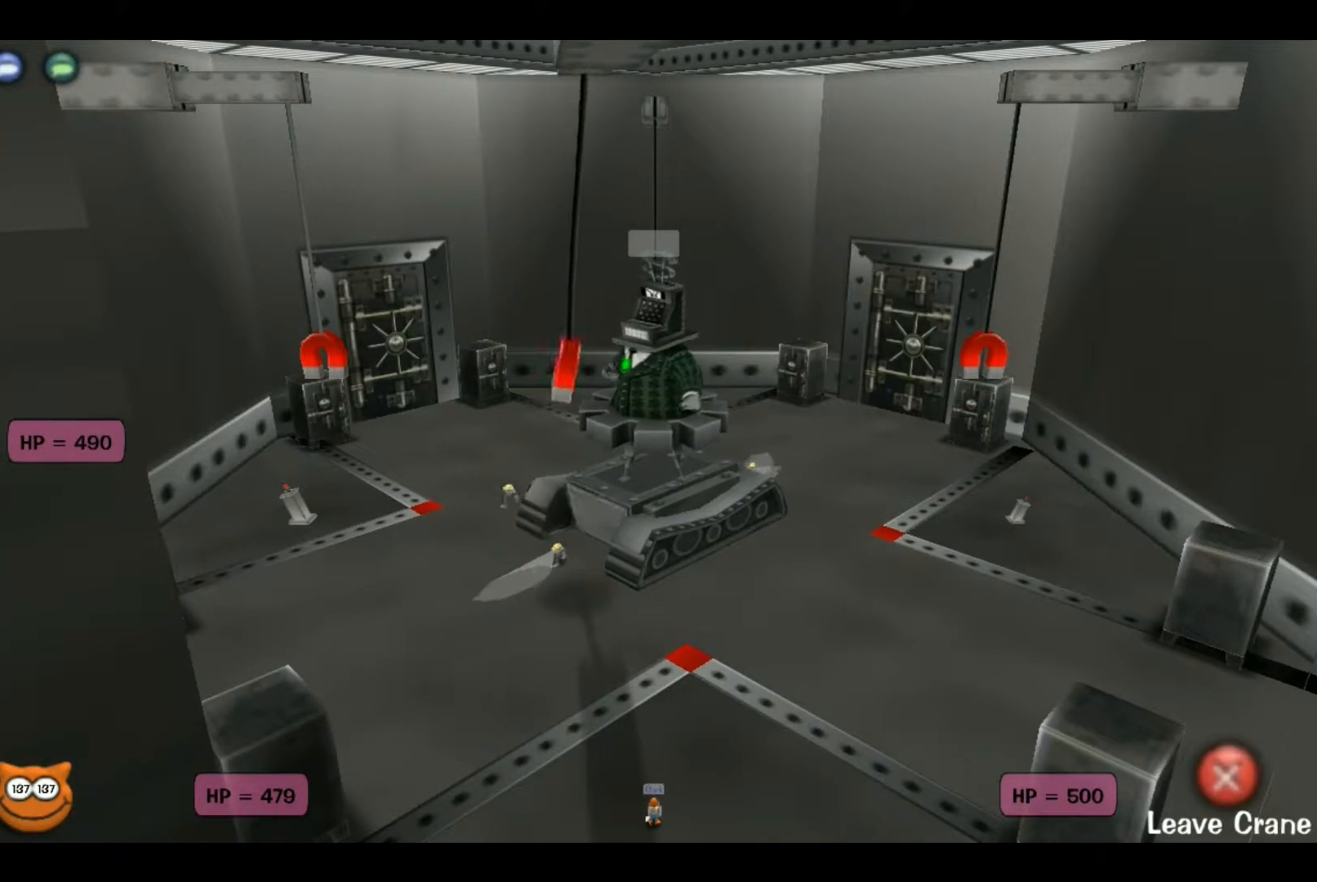
{"keys": ["right", "up"], "events": [[33, "ctrl", "up"], [33, "up", "up"], [83, "ctrl", "down"], [200, "ctrl", "up"], [367, "right", "down"], [367, "up", "down"]]}
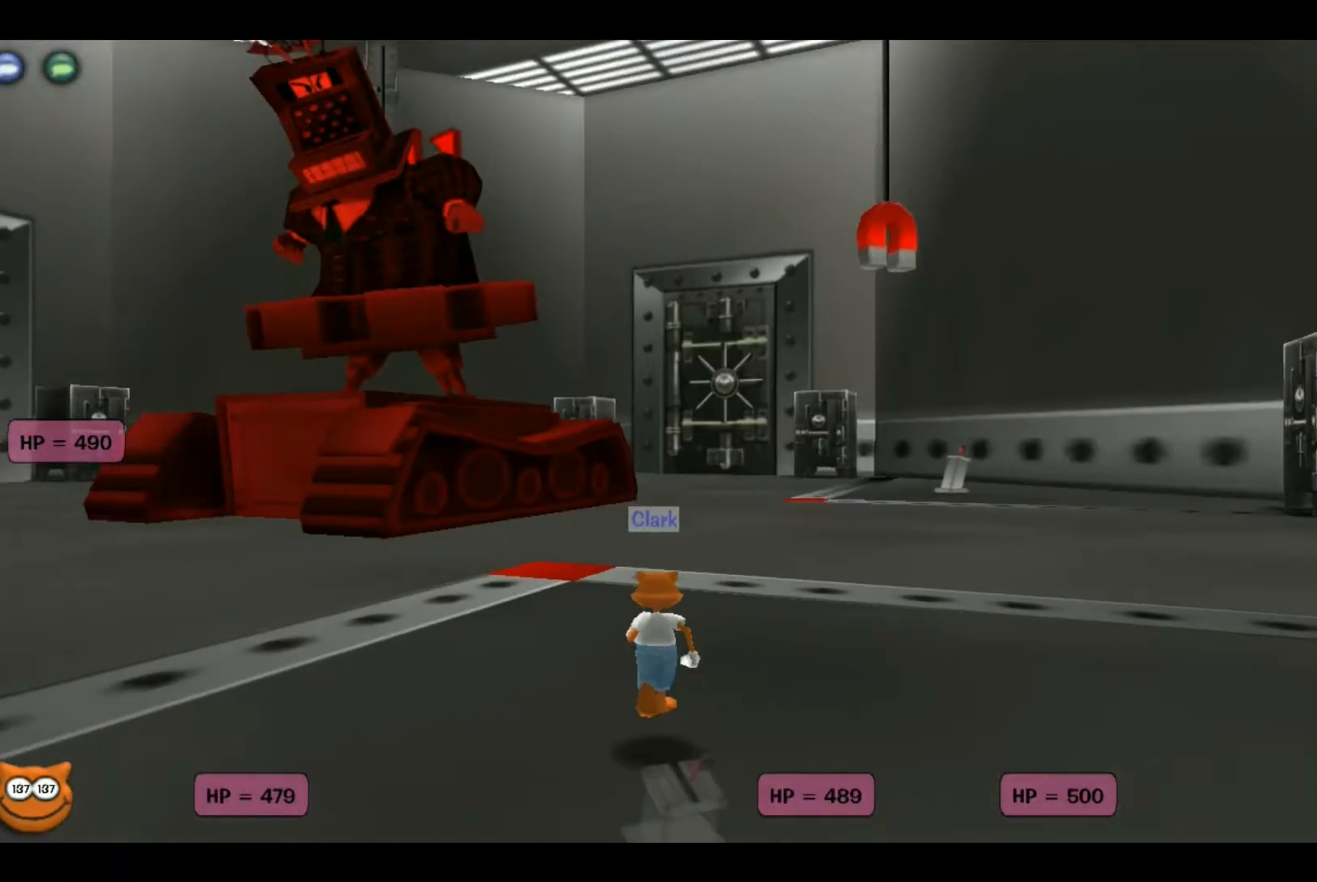
{"keys": ["up"], "events": [[283, "right", "up"]]}
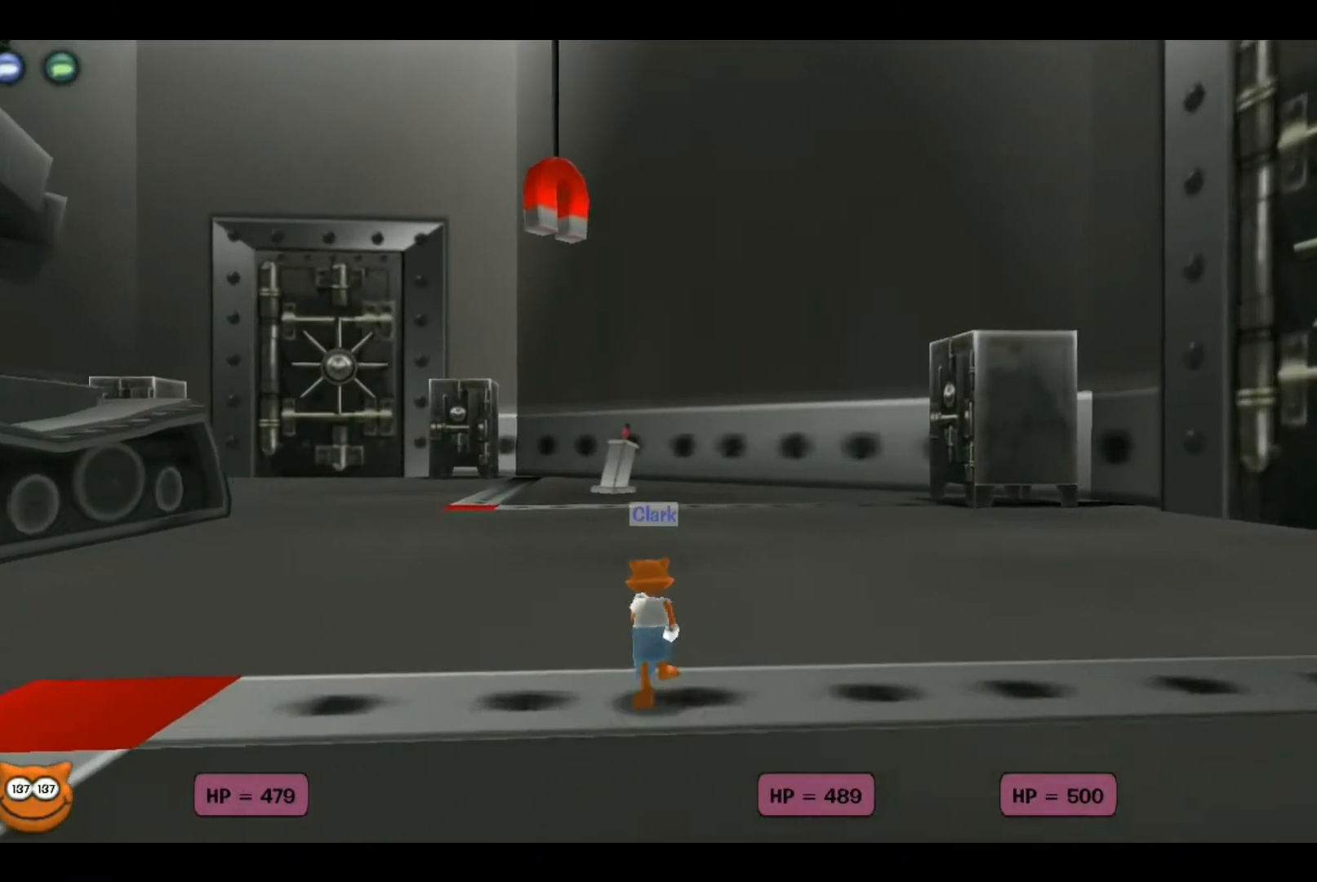
{"keys": ["up"], "events": []}
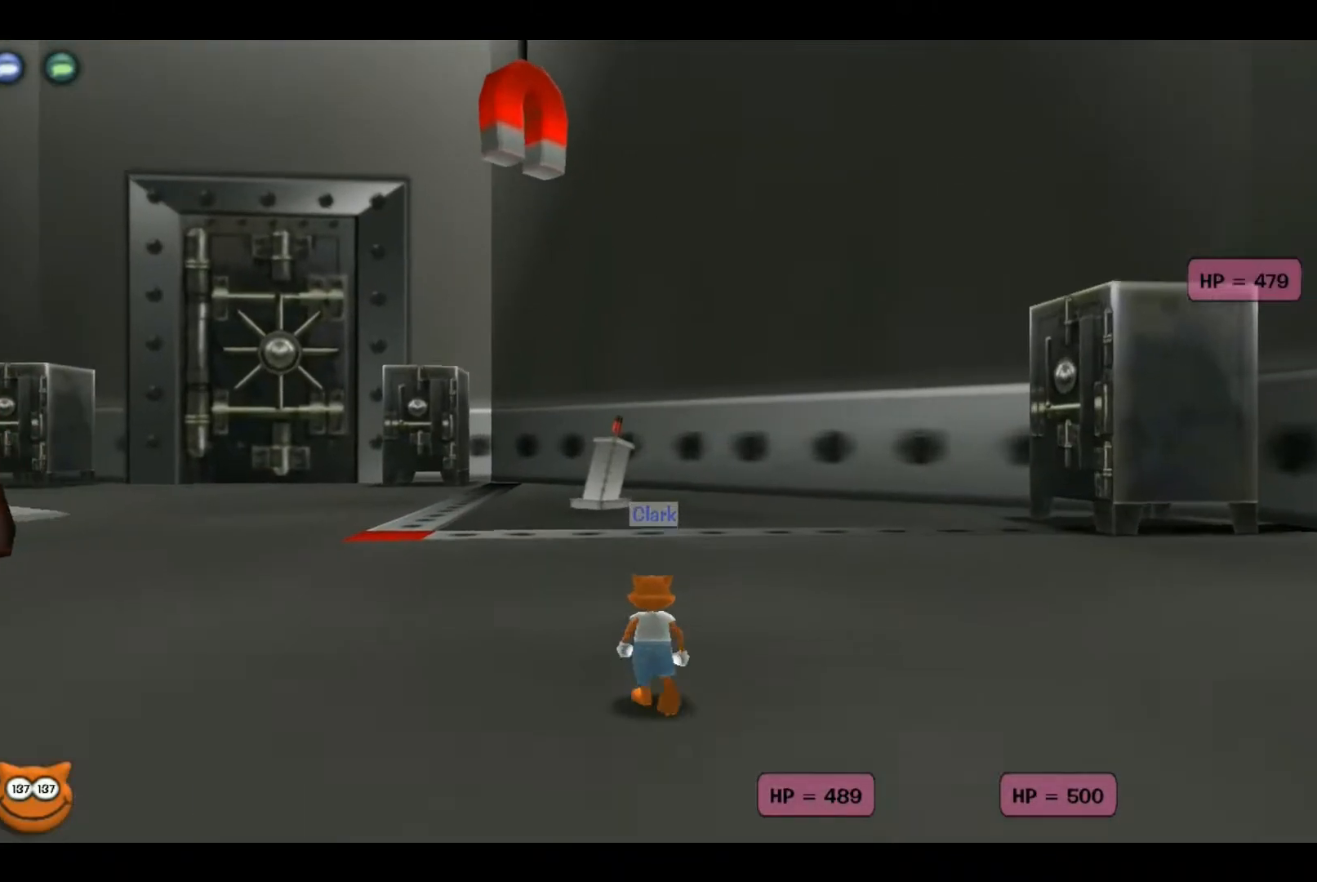
{"keys": ["up"], "events": []}
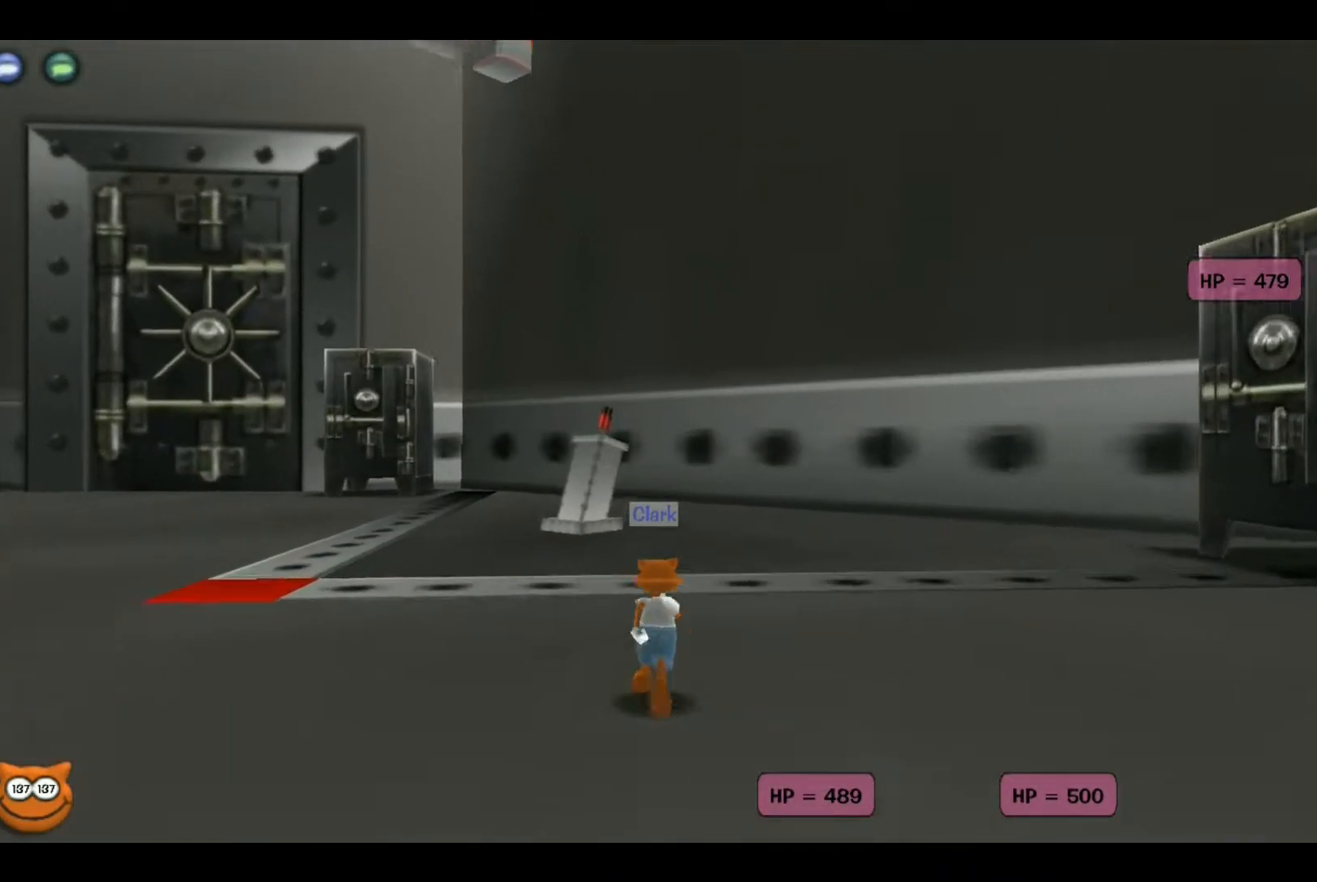
{"keys": ["up"], "events": []}
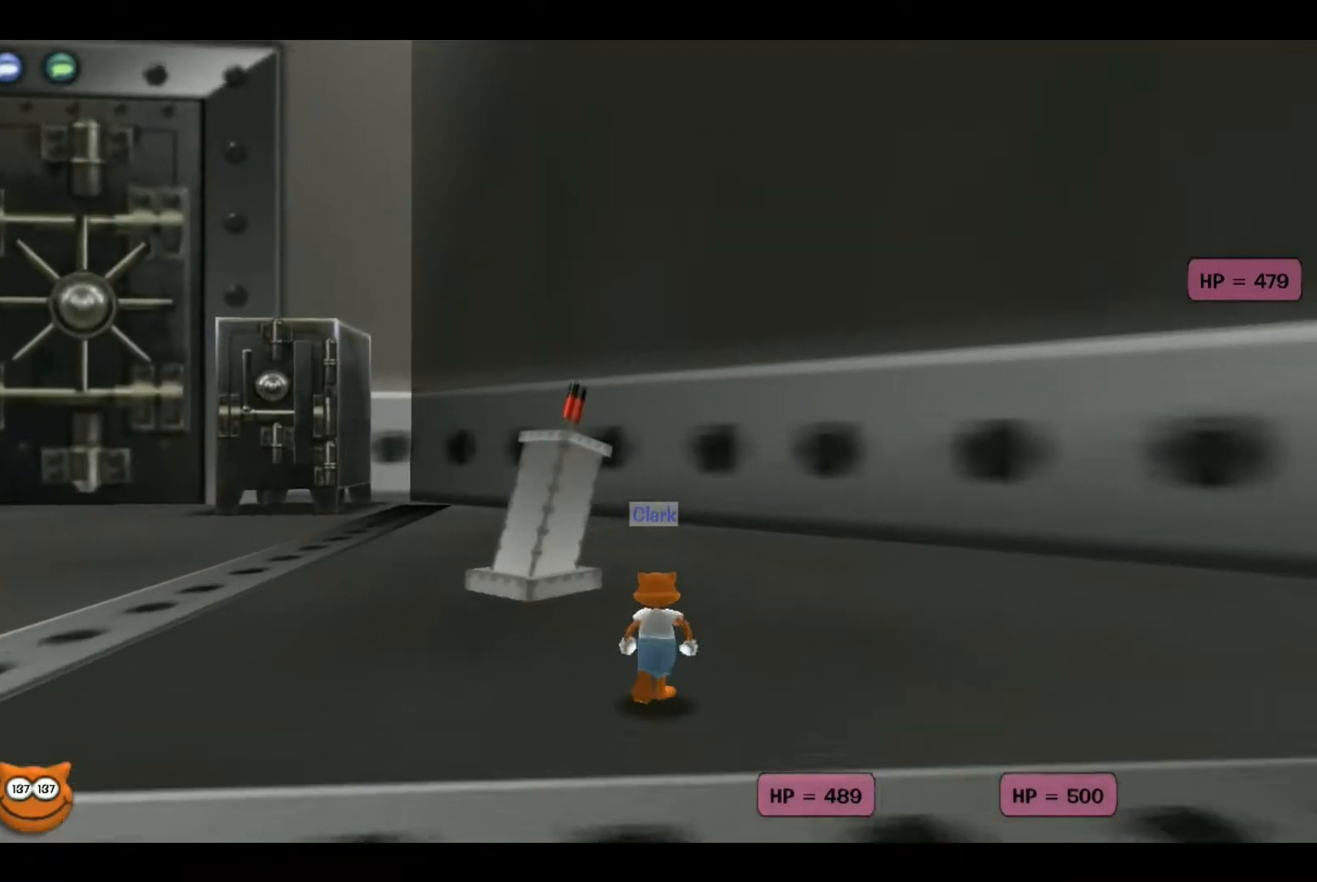
{"keys": ["up"], "events": [[400, "up", "up"], [467, "up", "down"]]}
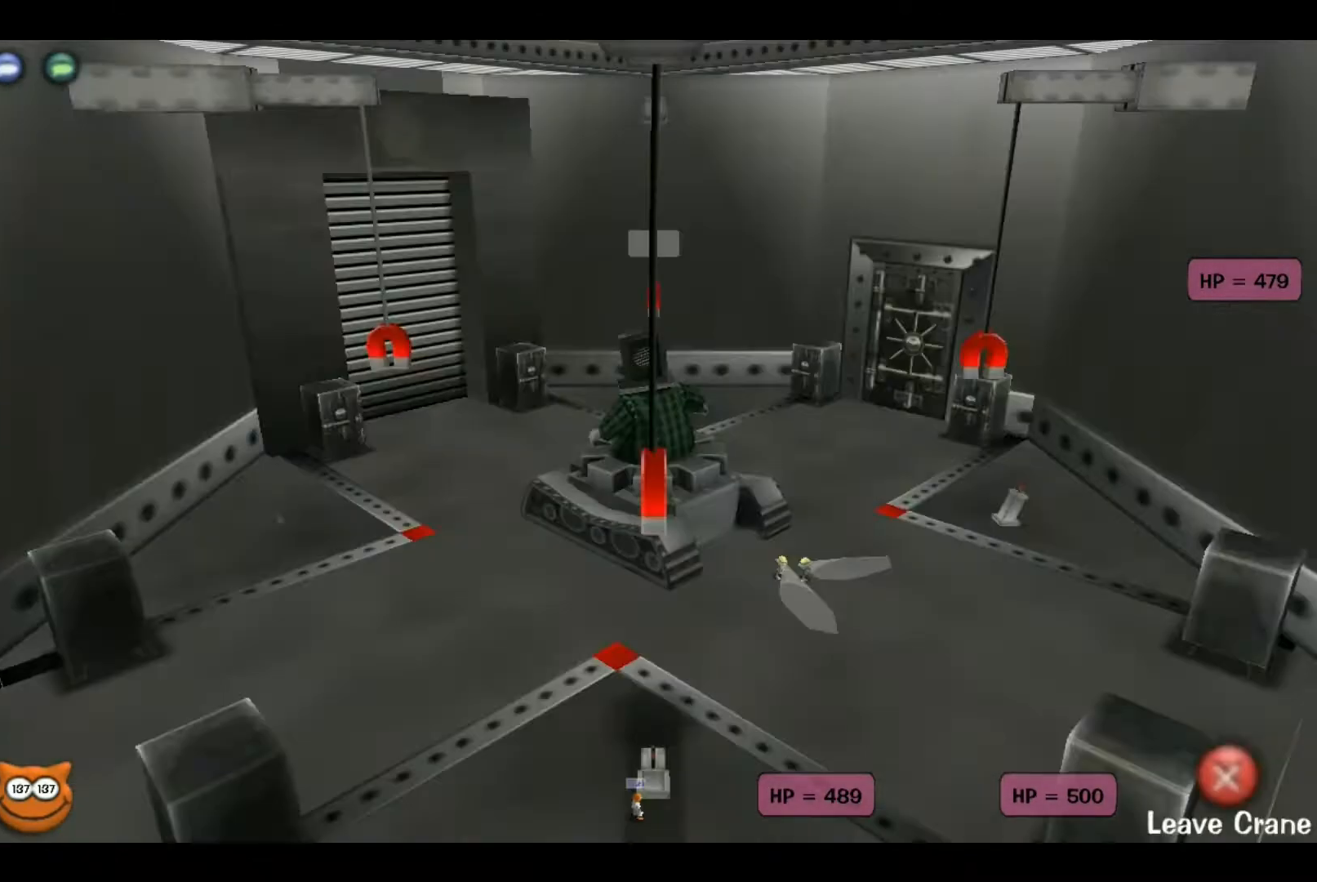
{"keys": ["up"], "events": [[17, "right", "down"], [383, "right", "up"]]}
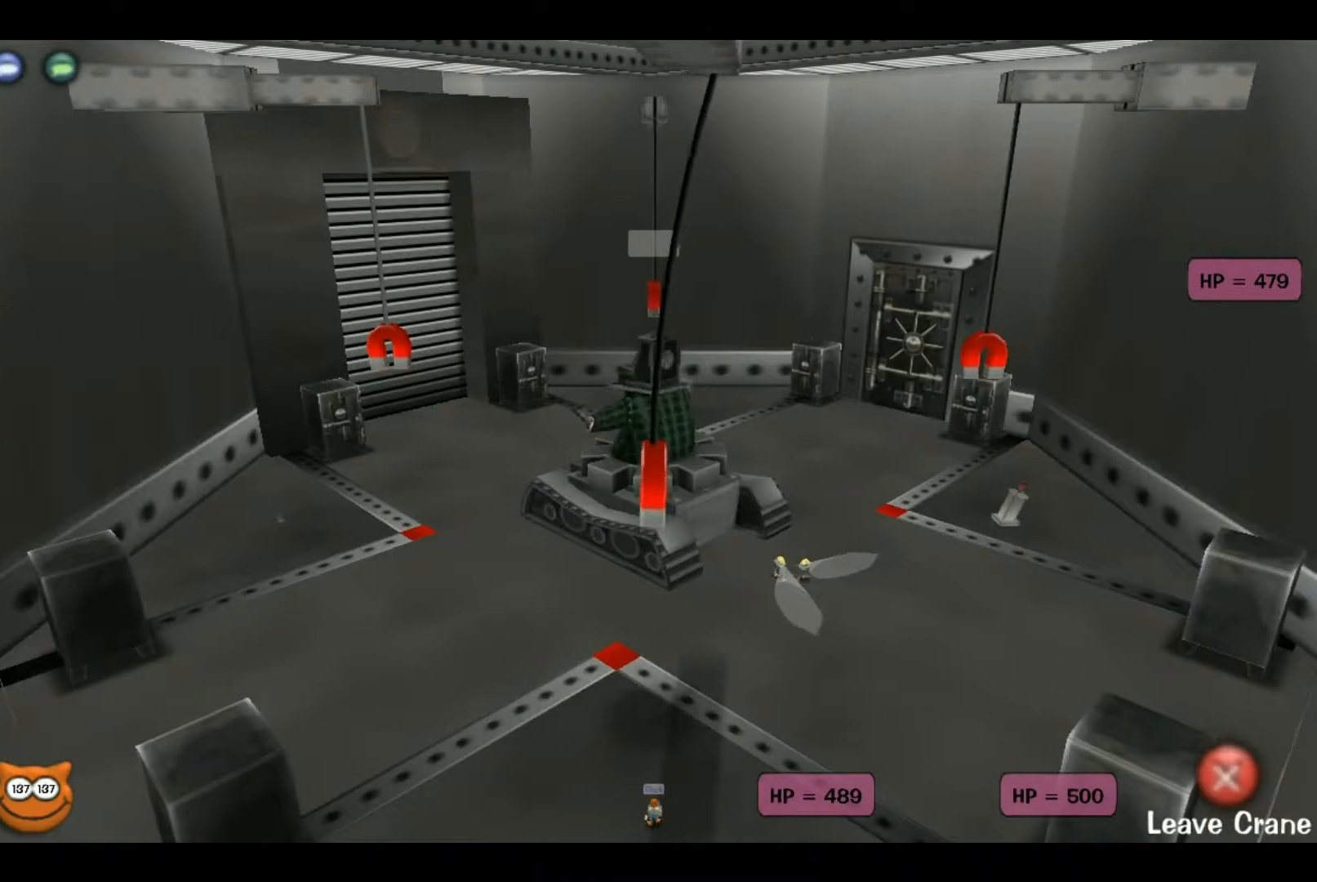
{"keys": ["up"], "events": [[267, "left", "down"], [350, "left", "up"]]}
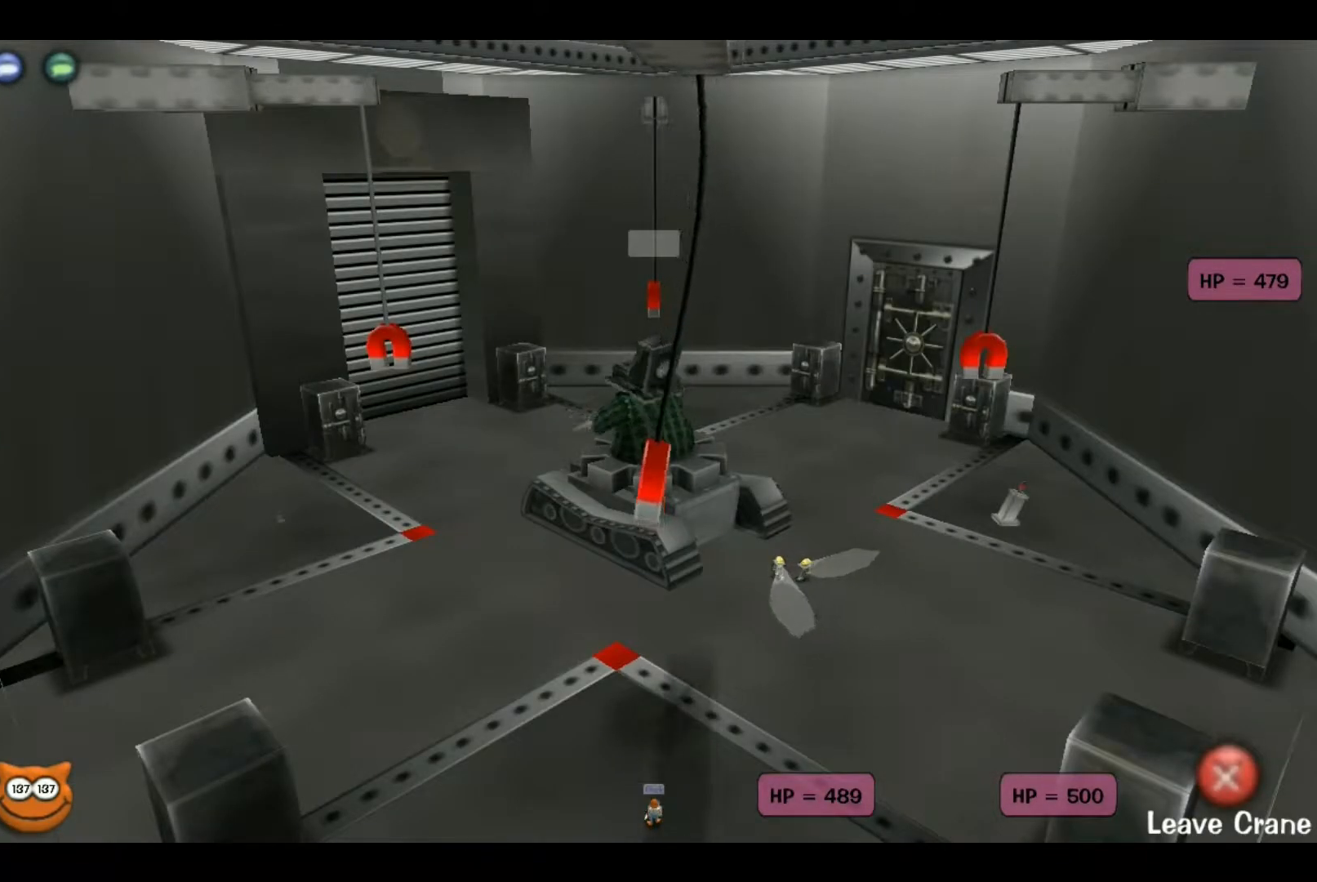
{"keys": ["up"], "events": [[133, "right", "down"], [283, "right", "up"]]}
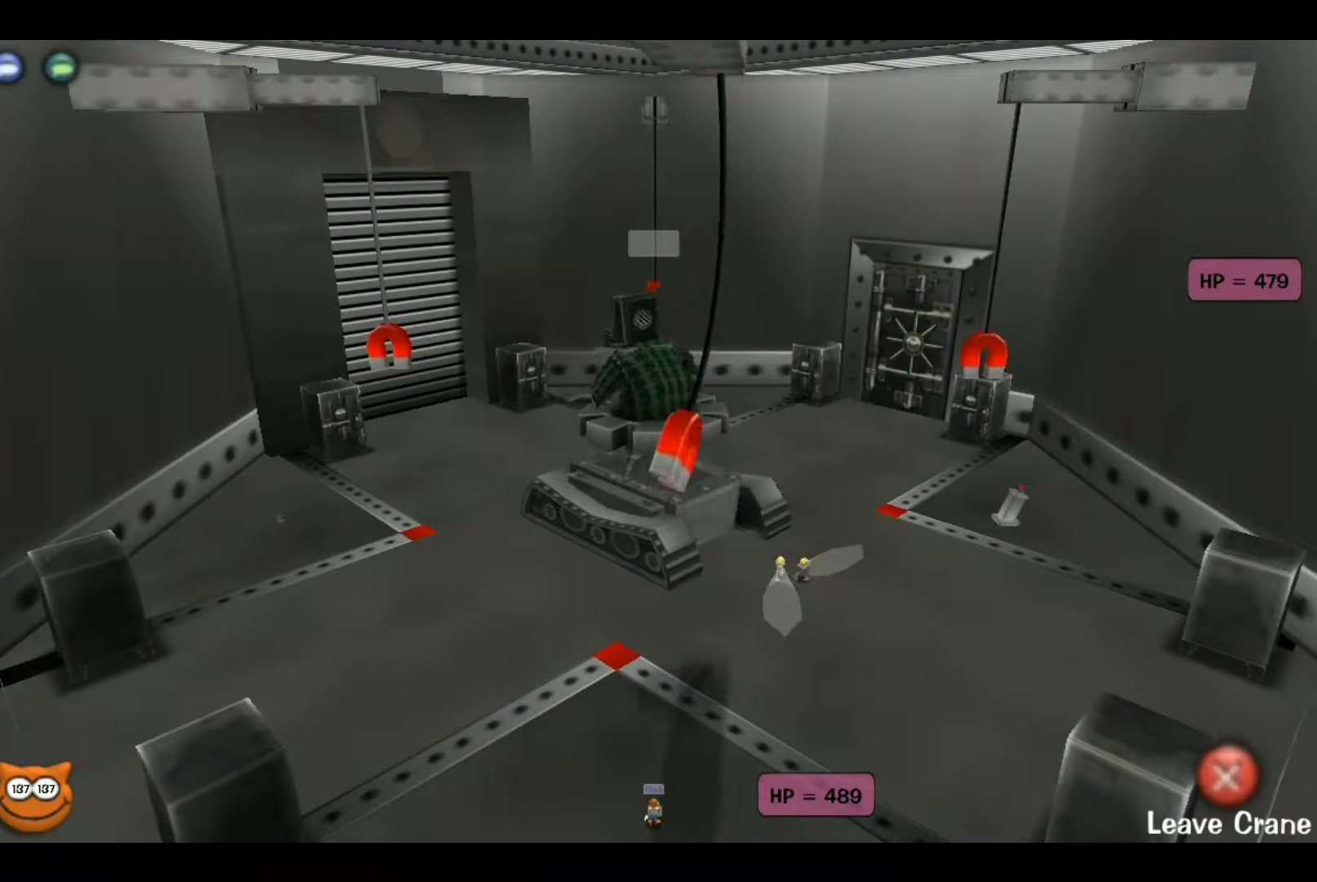
{"keys": ["up"], "events": []}
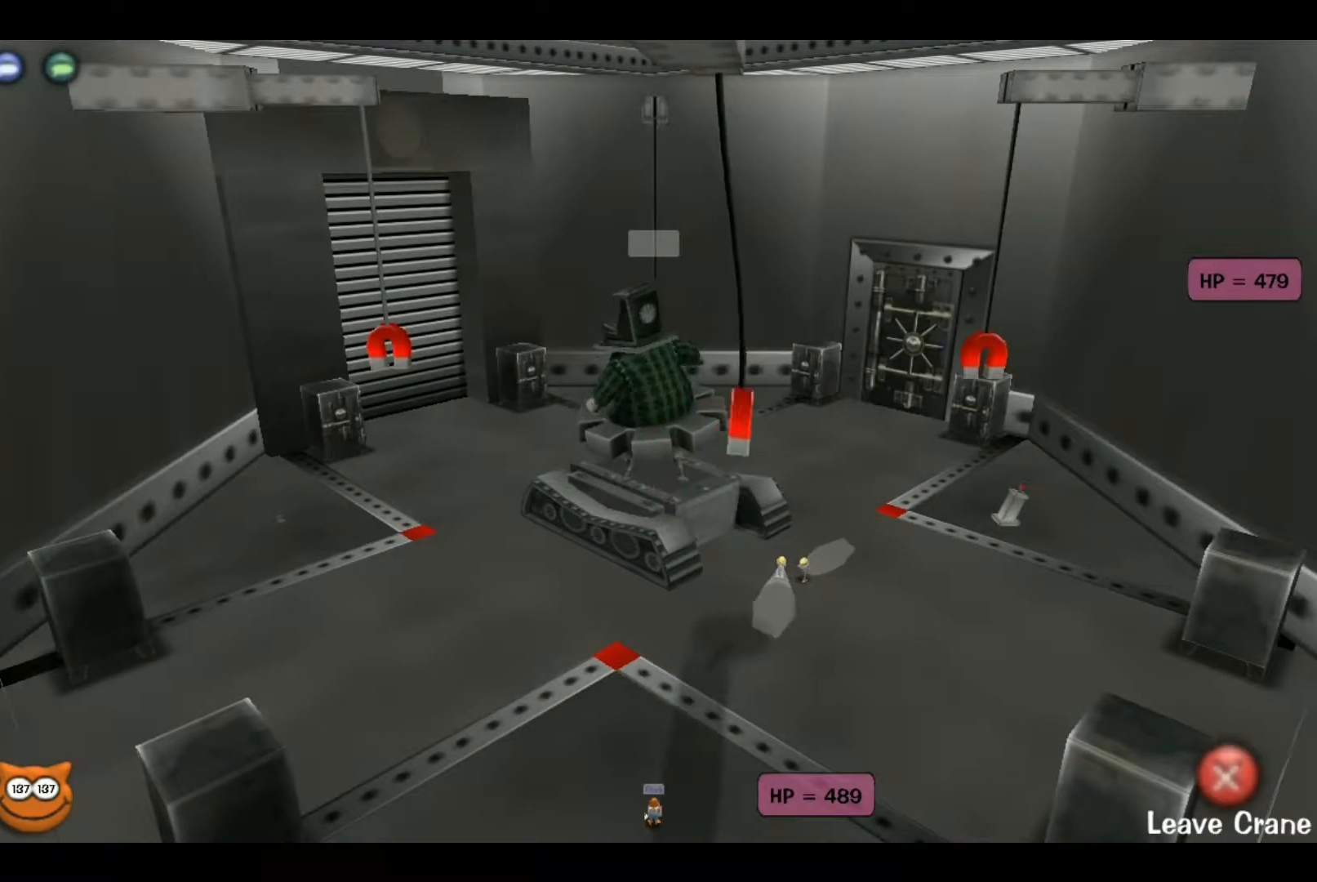
{"keys": ["down"], "events": [[83, "up", "up"], [133, "ctrl", "down"], [167, "ctrl", "up"], [217, "ctrl", "down"], [317, "ctrl", "up"], [317, "down", "down"]]}
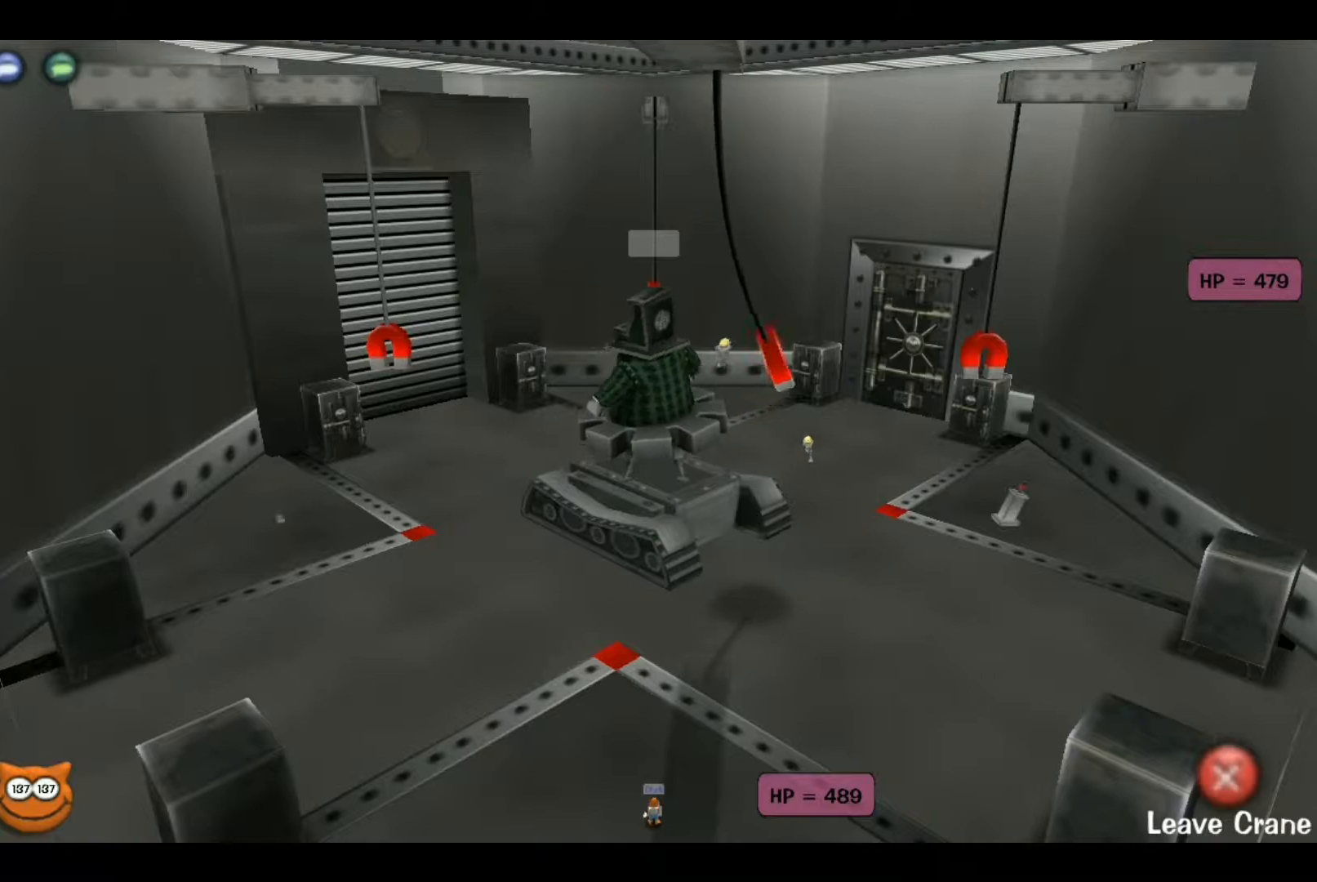
{"keys": ["down"], "events": []}
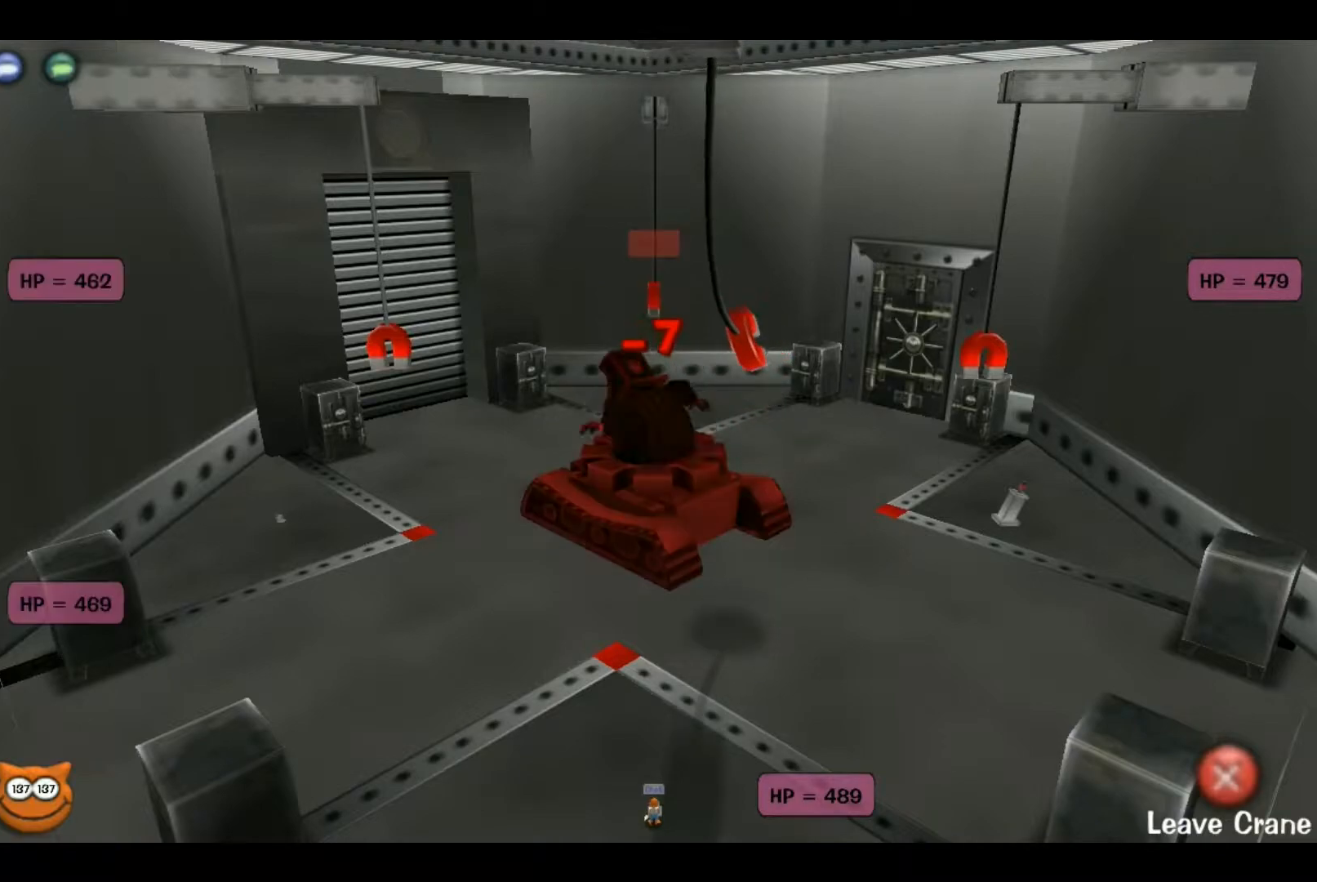
{"keys": [], "events": [[17, "right", "down"], [117, "right", "up"], [350, "down", "up"]]}
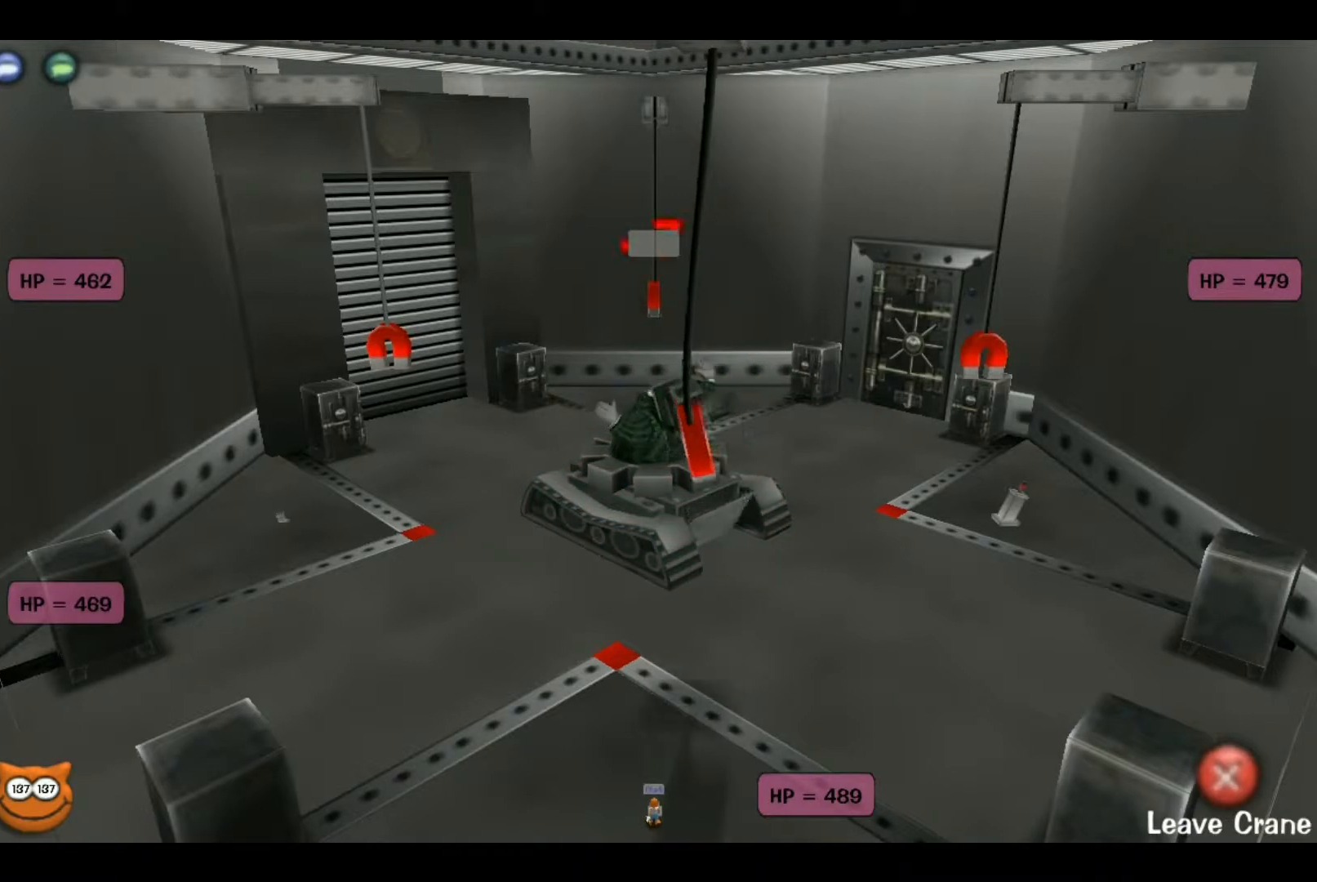
{"keys": [], "events": []}
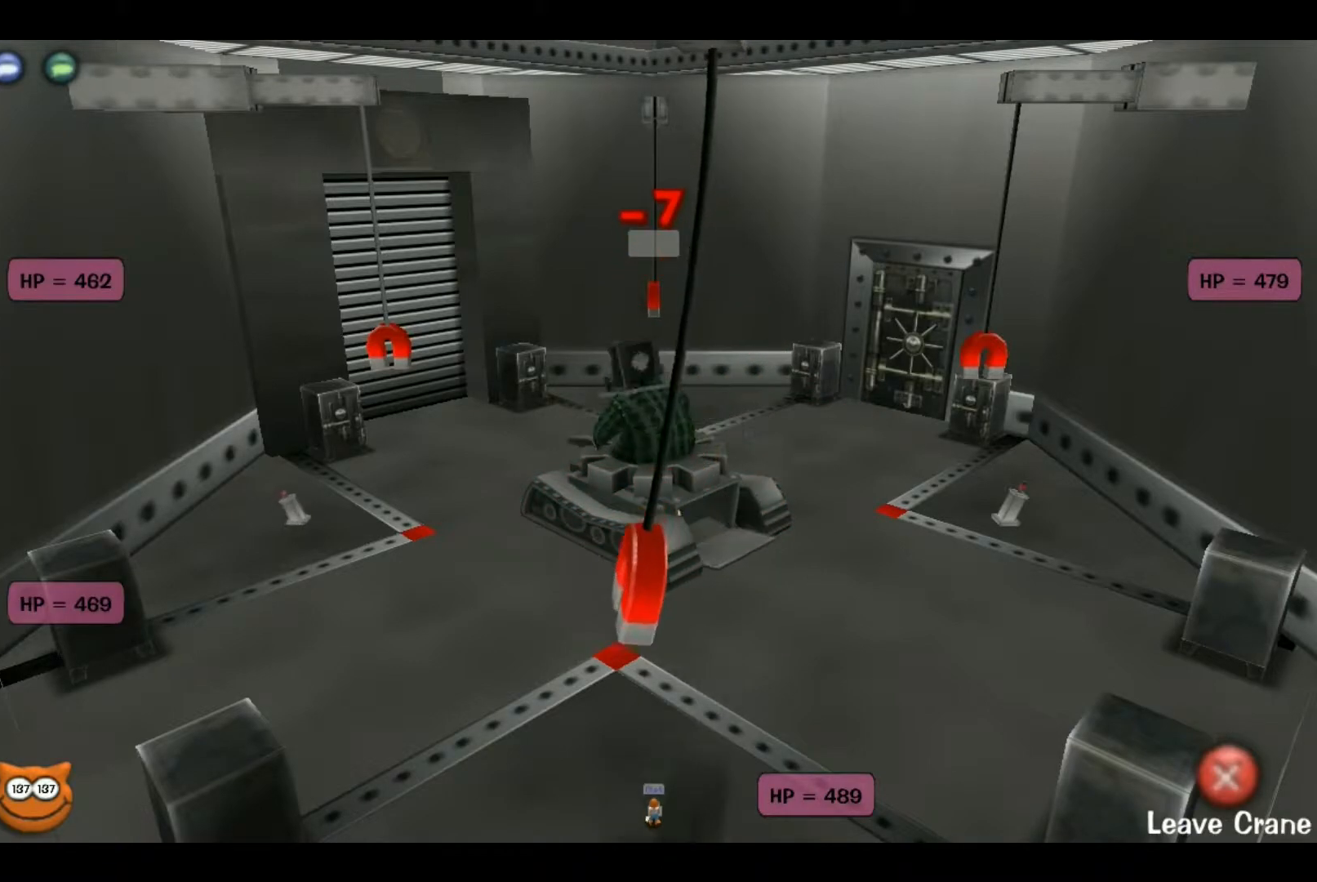
{"keys": [], "events": [[100, "right", "down"], [200, "right", "up"]]}
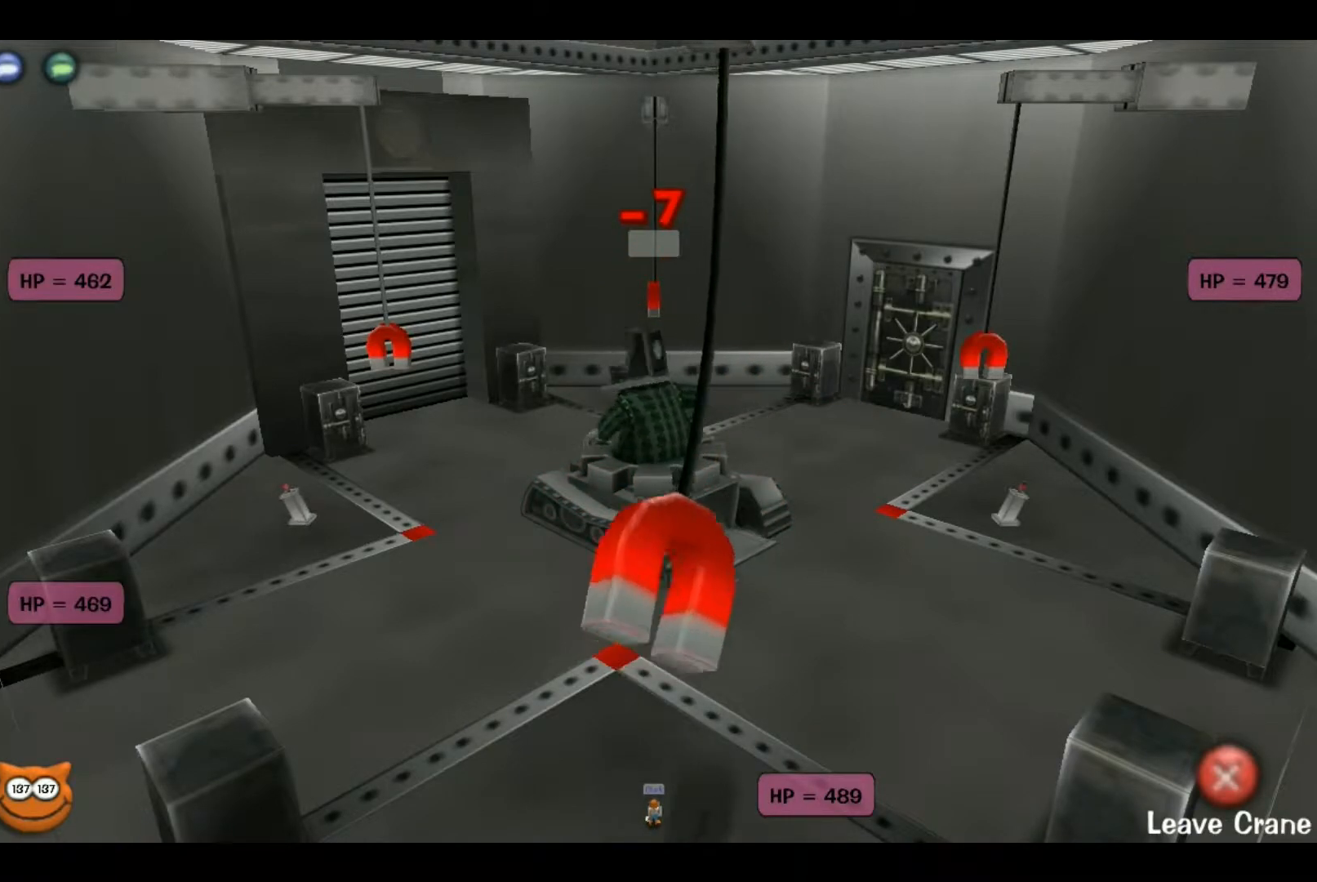
{"keys": ["up"], "events": [[217, "up", "down"]]}
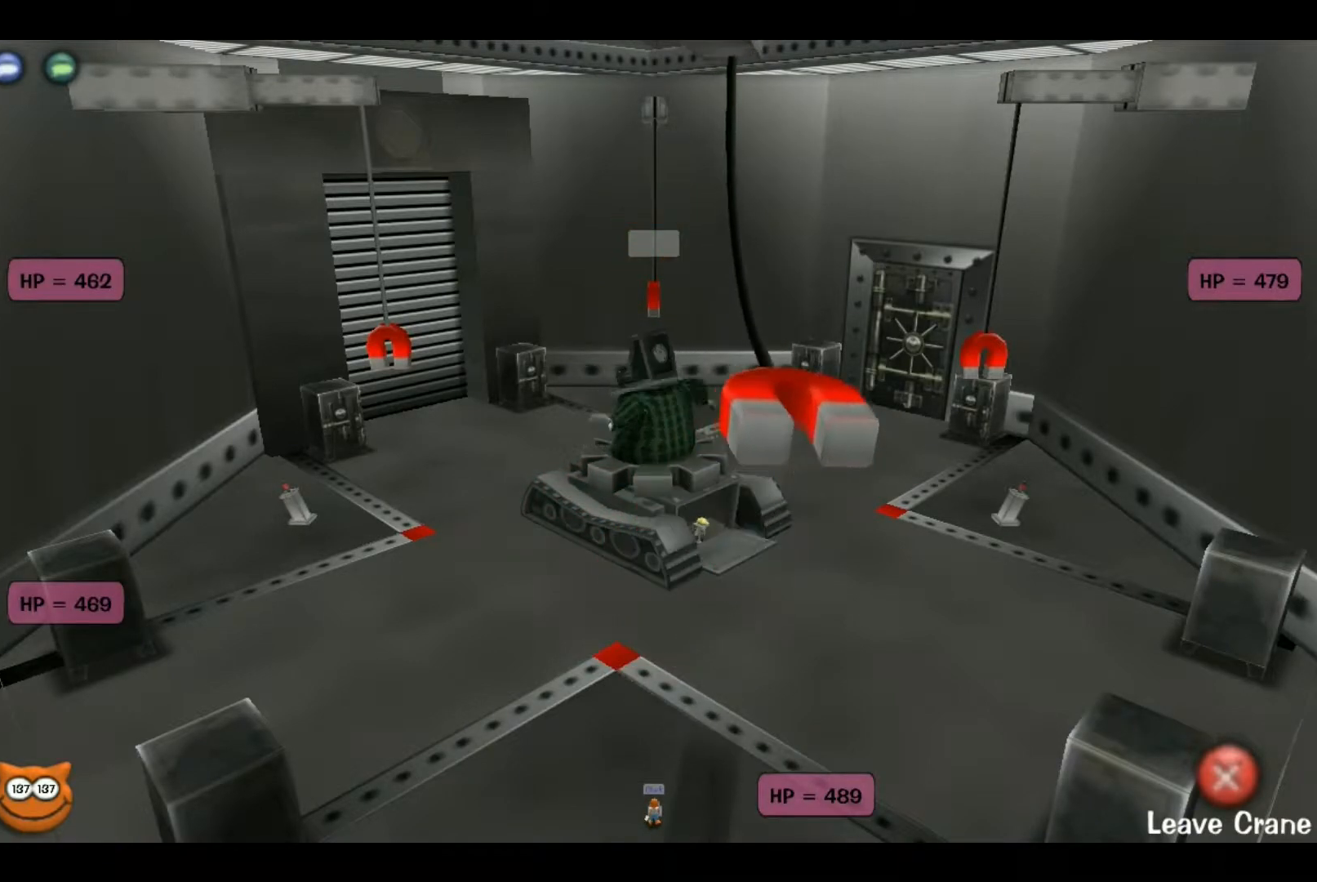
{"keys": ["up"], "events": [[367, "left", "down"], [467, "left", "up"]]}
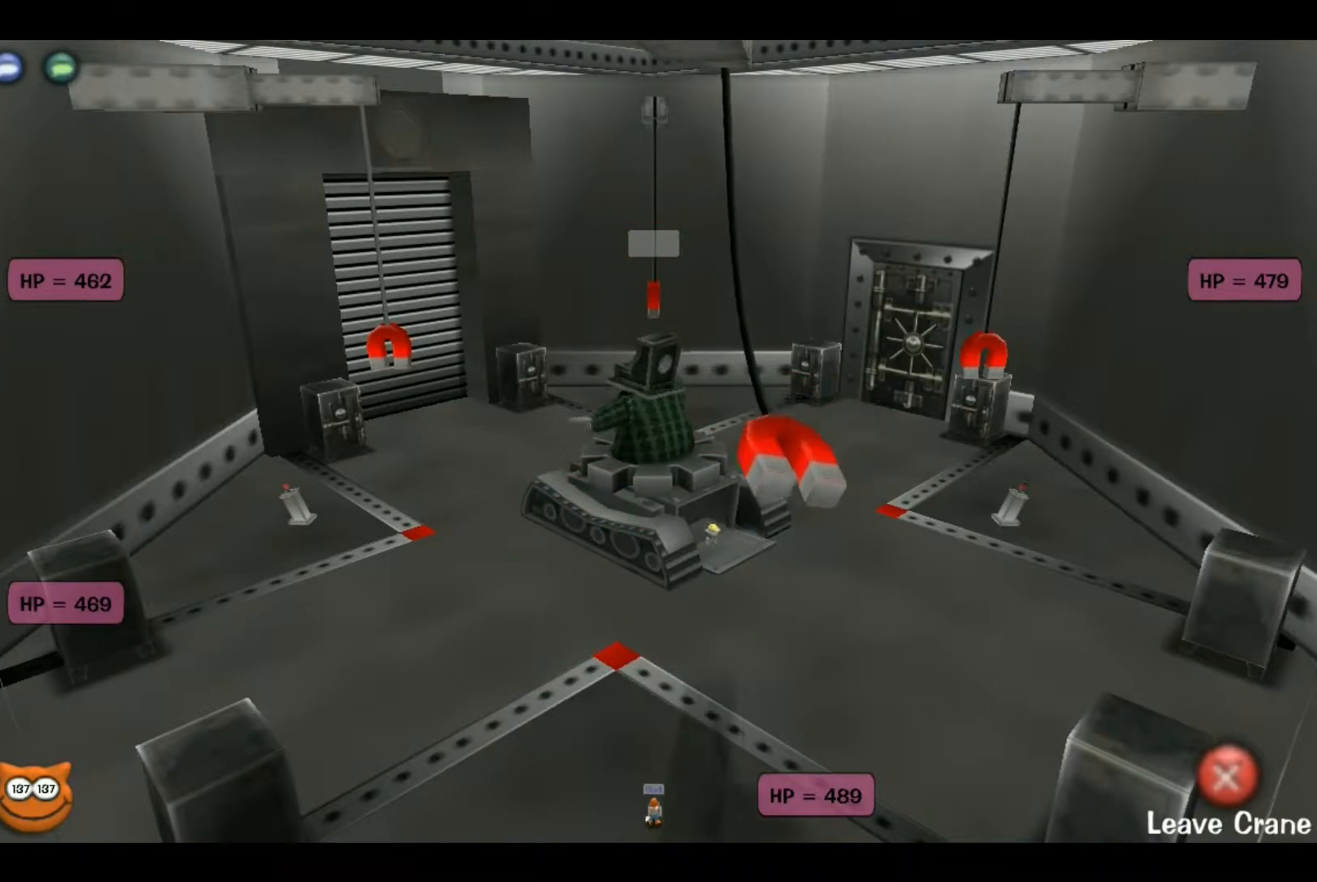
{"keys": ["ctrl", "up"], "events": [[100, "left", "down"], [233, "ctrl", "down"], [233, "left", "up"]]}
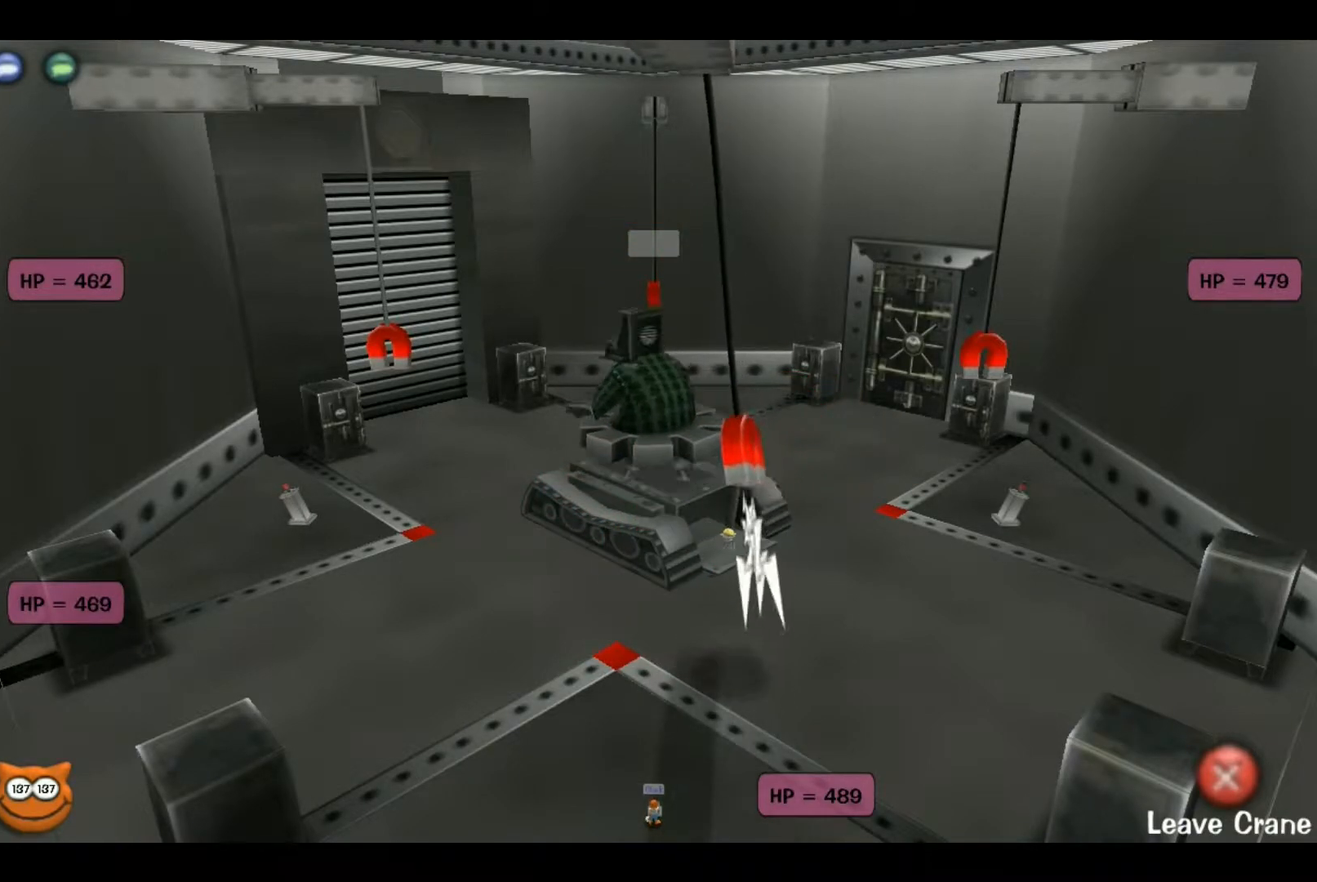
{"keys": ["left"], "events": [[200, "left", "down"], [300, "up", "up"], [350, "ctrl", "up"], [383, "down", "down"], [483, "down", "up"]]}
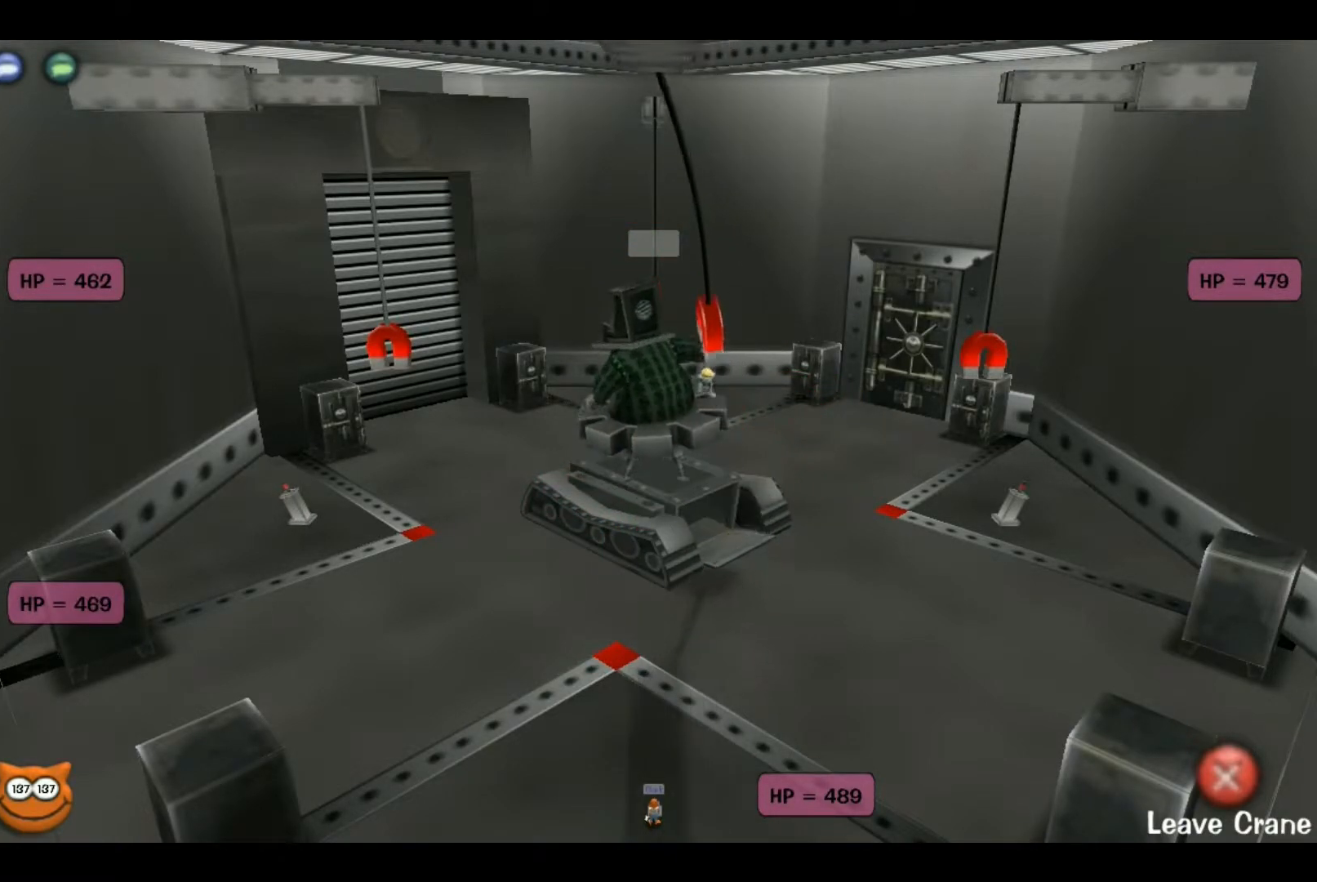
{"keys": [], "events": [[467, "left", "up"]]}